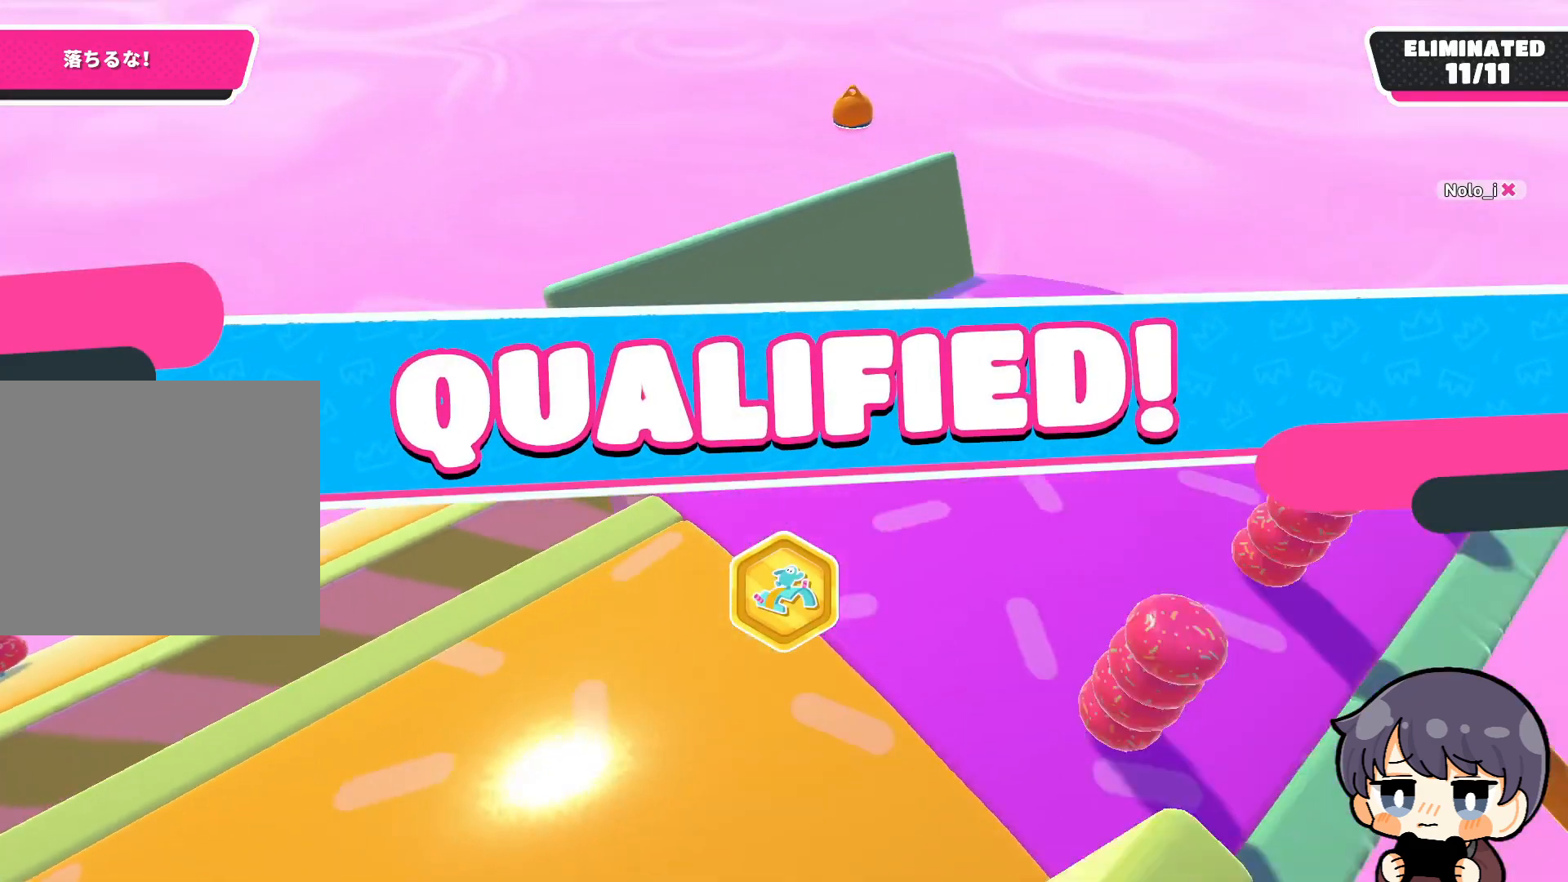
Gameplay with a controller (PlayStation layout); each line is a JSON object with the inputs held at the frame after it. "events" lists button and stick changes between this image and that frame as [ms after this image, input, new state], when the widget could be followed in between.
{"buttons": [], "left_stick": "center", "right_stick": "center", "events": []}
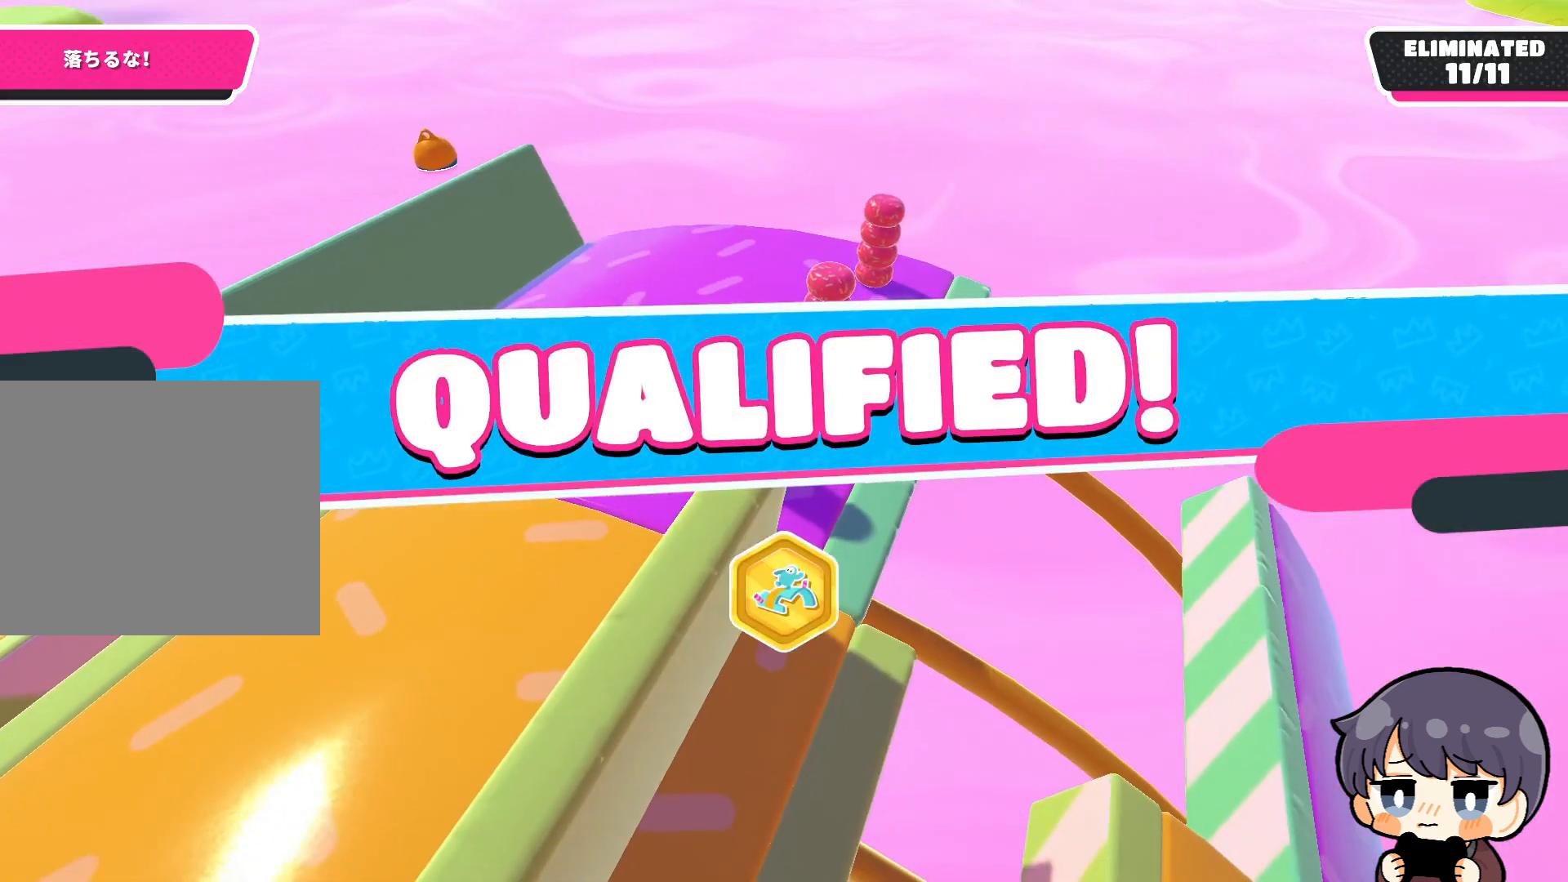
{"buttons": [], "left_stick": "center", "right_stick": "center", "events": []}
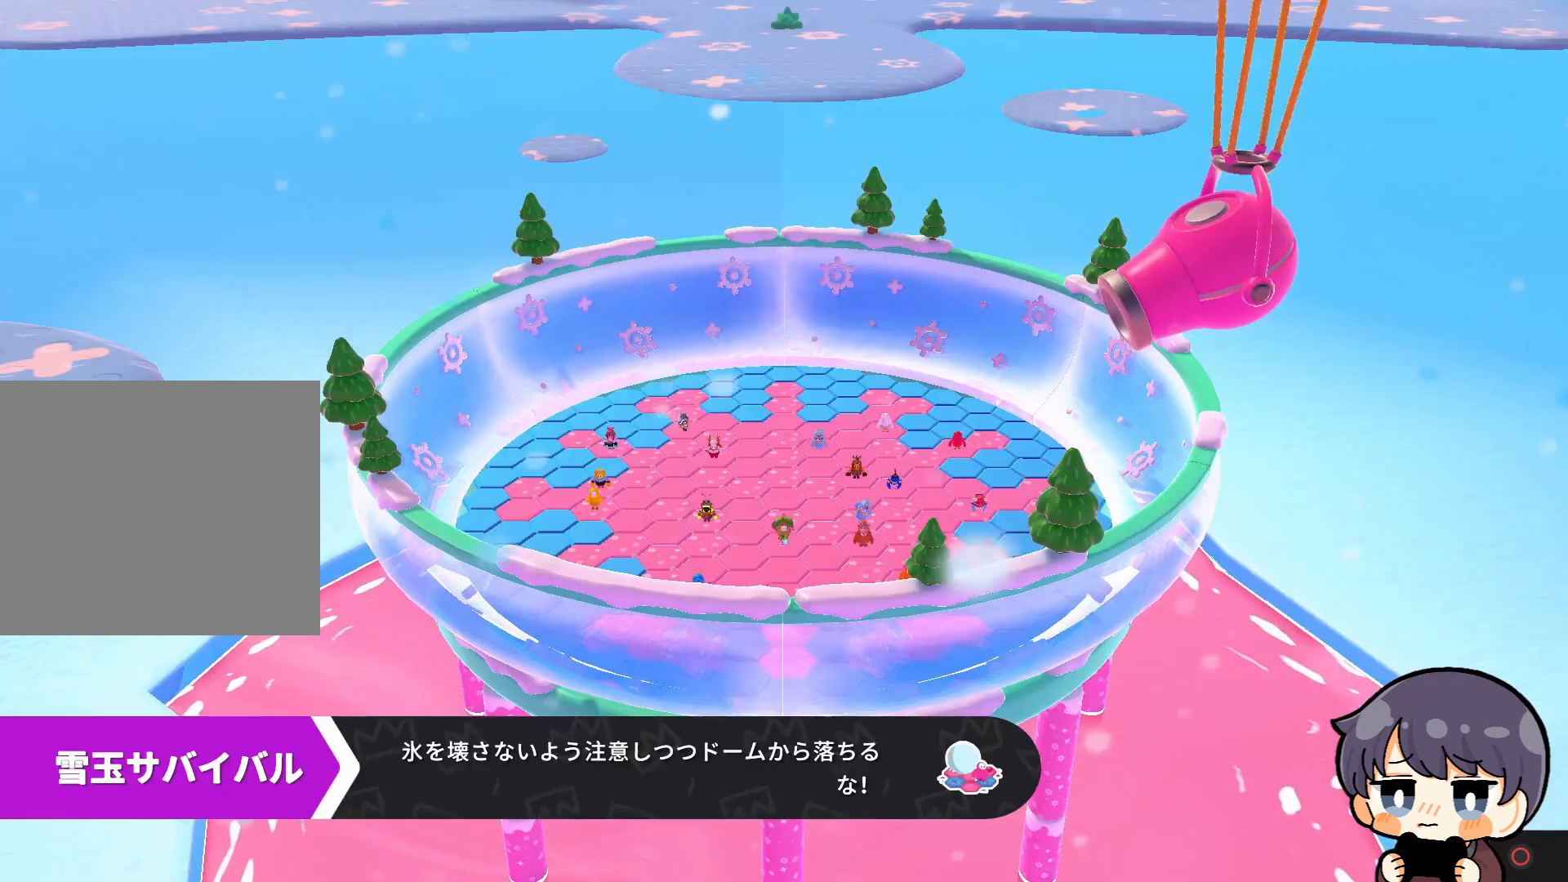
{"buttons": [], "left_stick": "center", "right_stick": "center", "events": []}
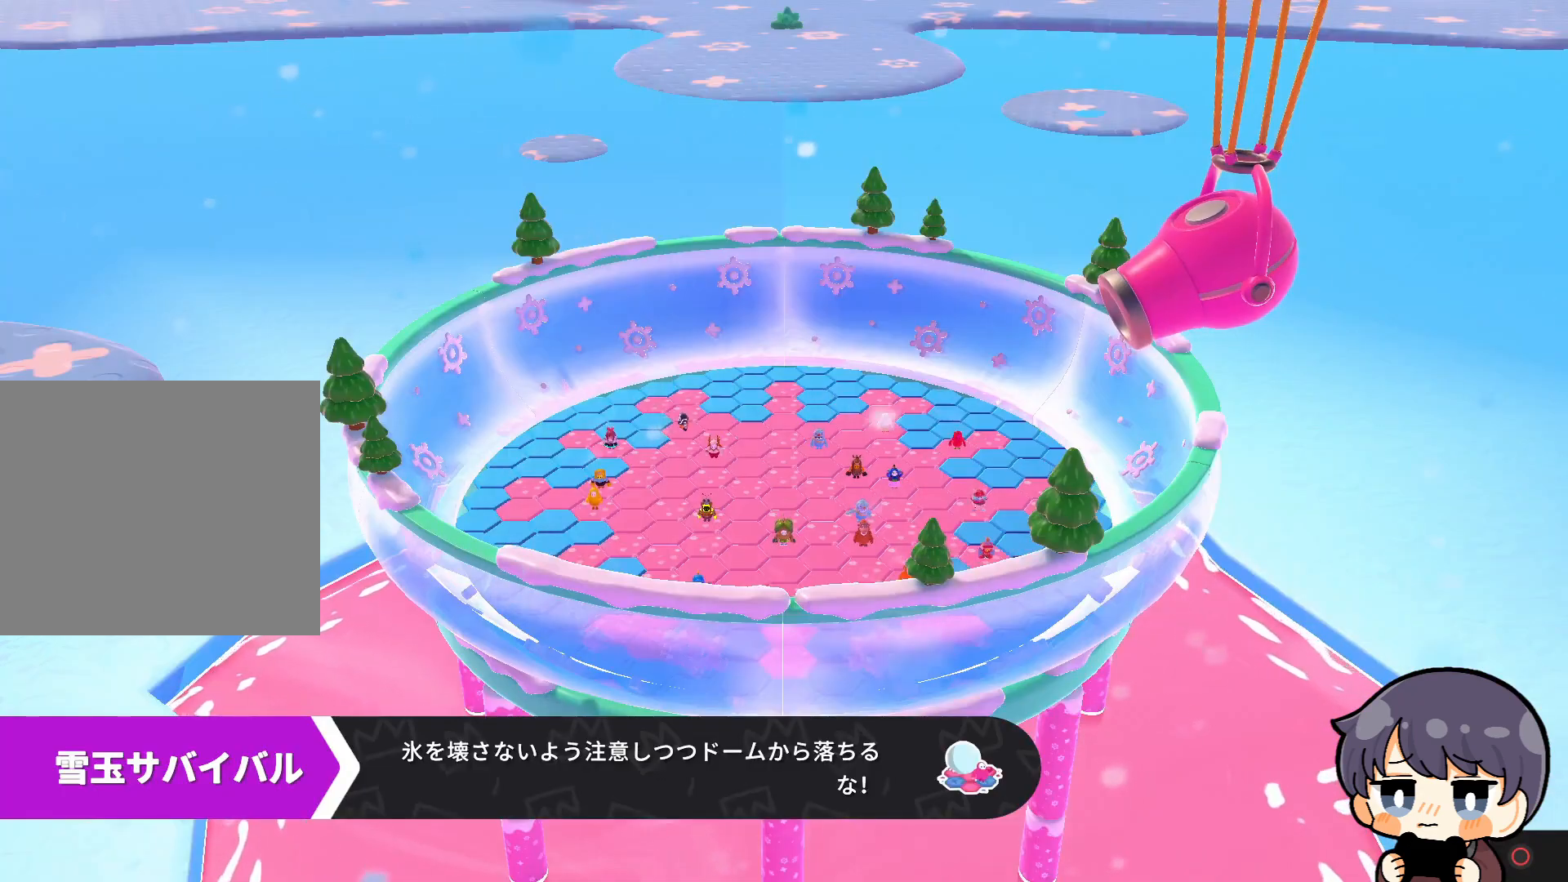
{"buttons": [], "left_stick": "center", "right_stick": "center", "events": []}
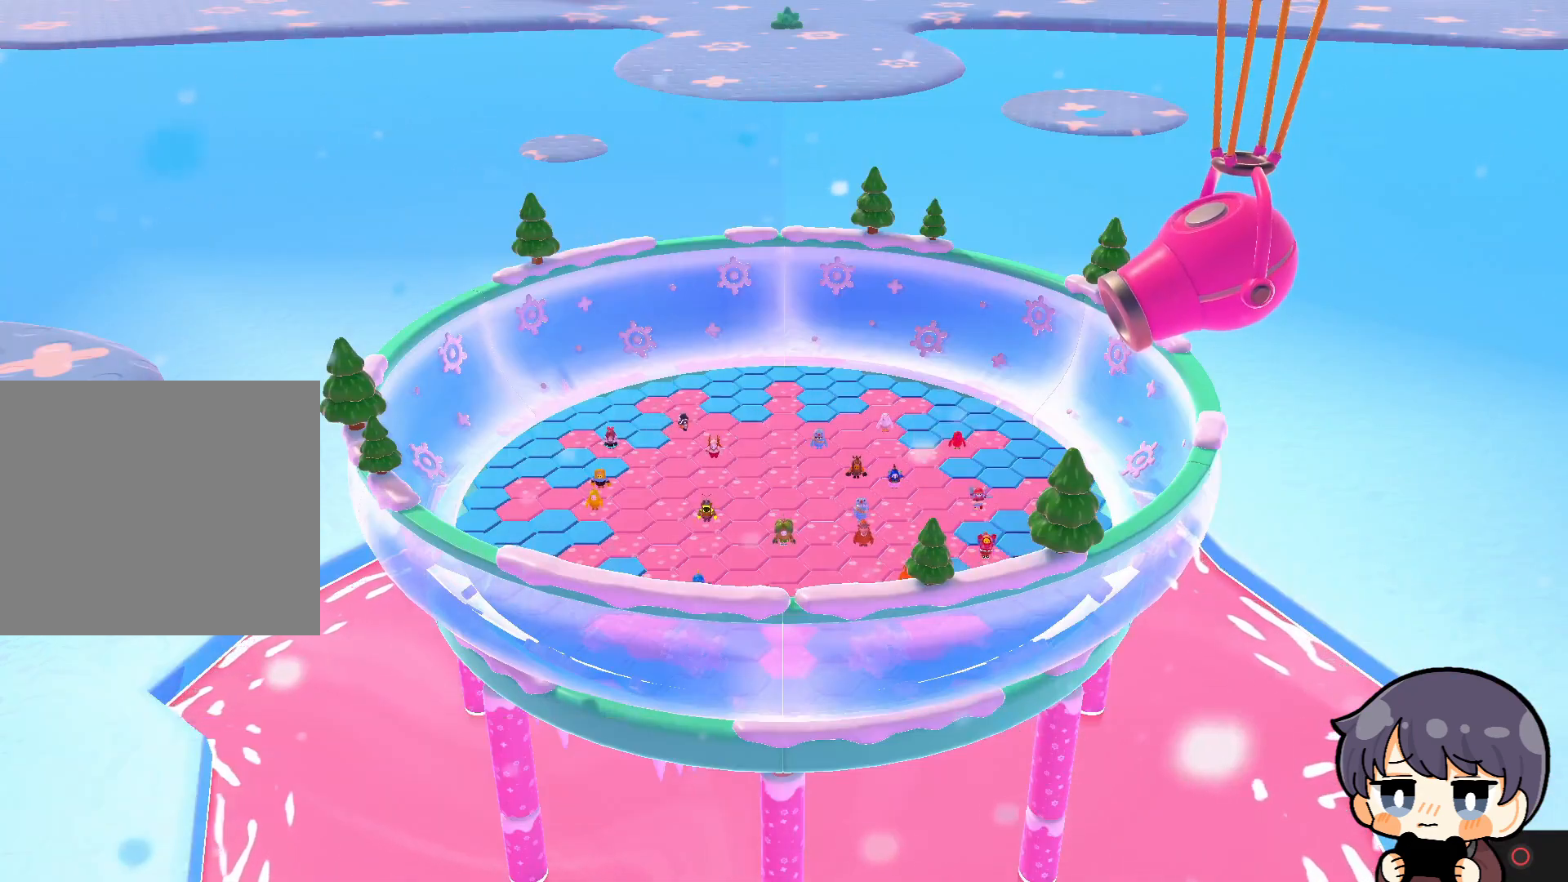
{"buttons": [], "left_stick": "center", "right_stick": "center", "events": []}
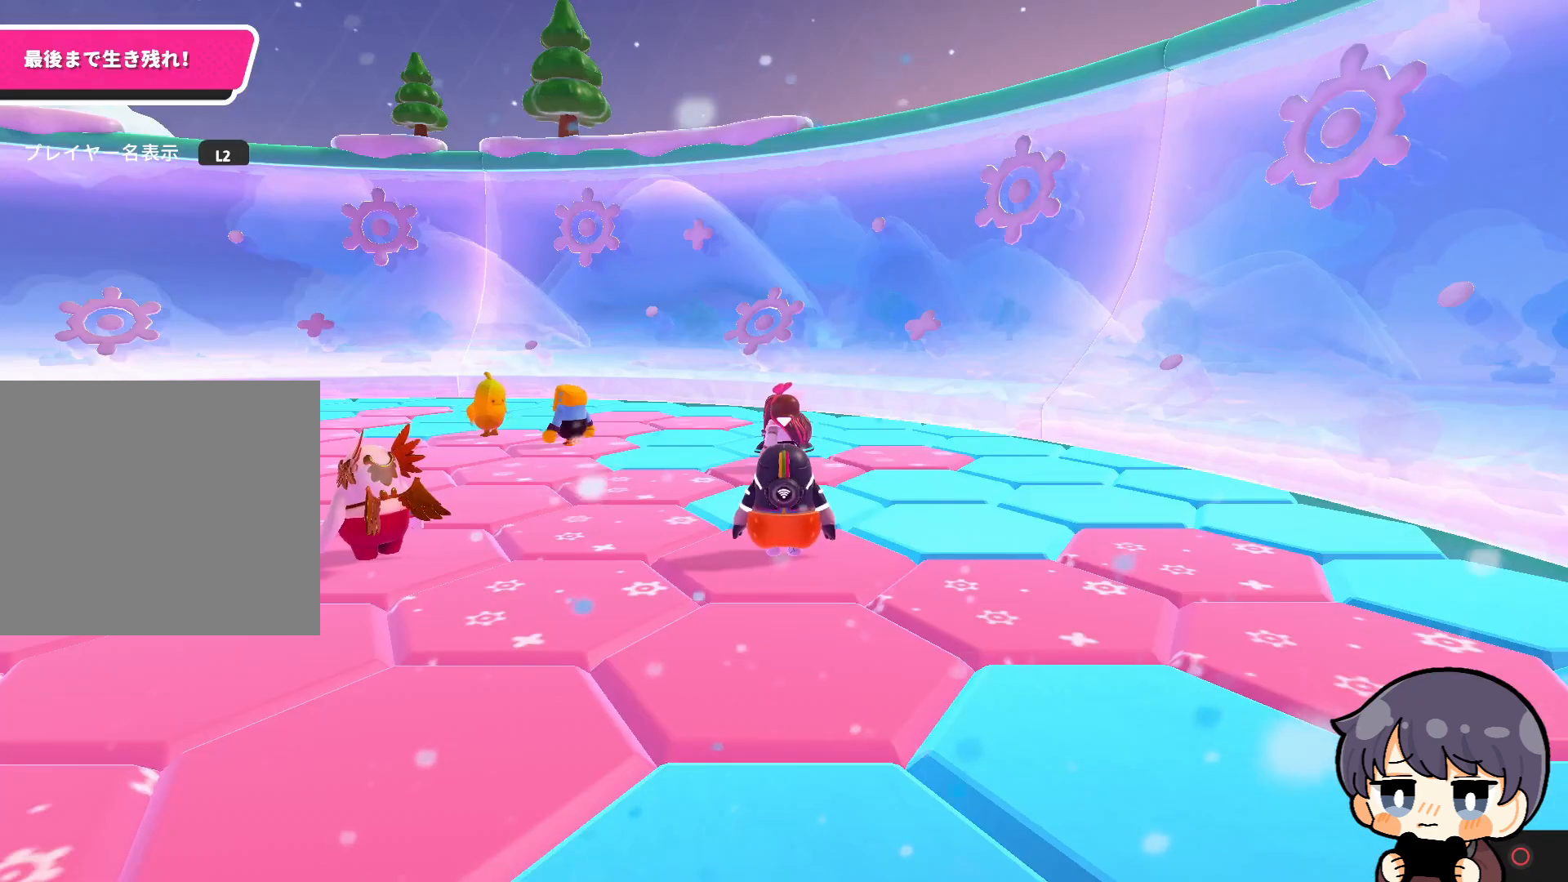
{"buttons": [], "left_stick": "up", "right_stick": "left", "events": [[100, "left_stick", "up"], [133, "right_stick", "down-right"], [200, "right_stick", "down"], [300, "right_stick", "down-left"], [433, "right_stick", "left"]]}
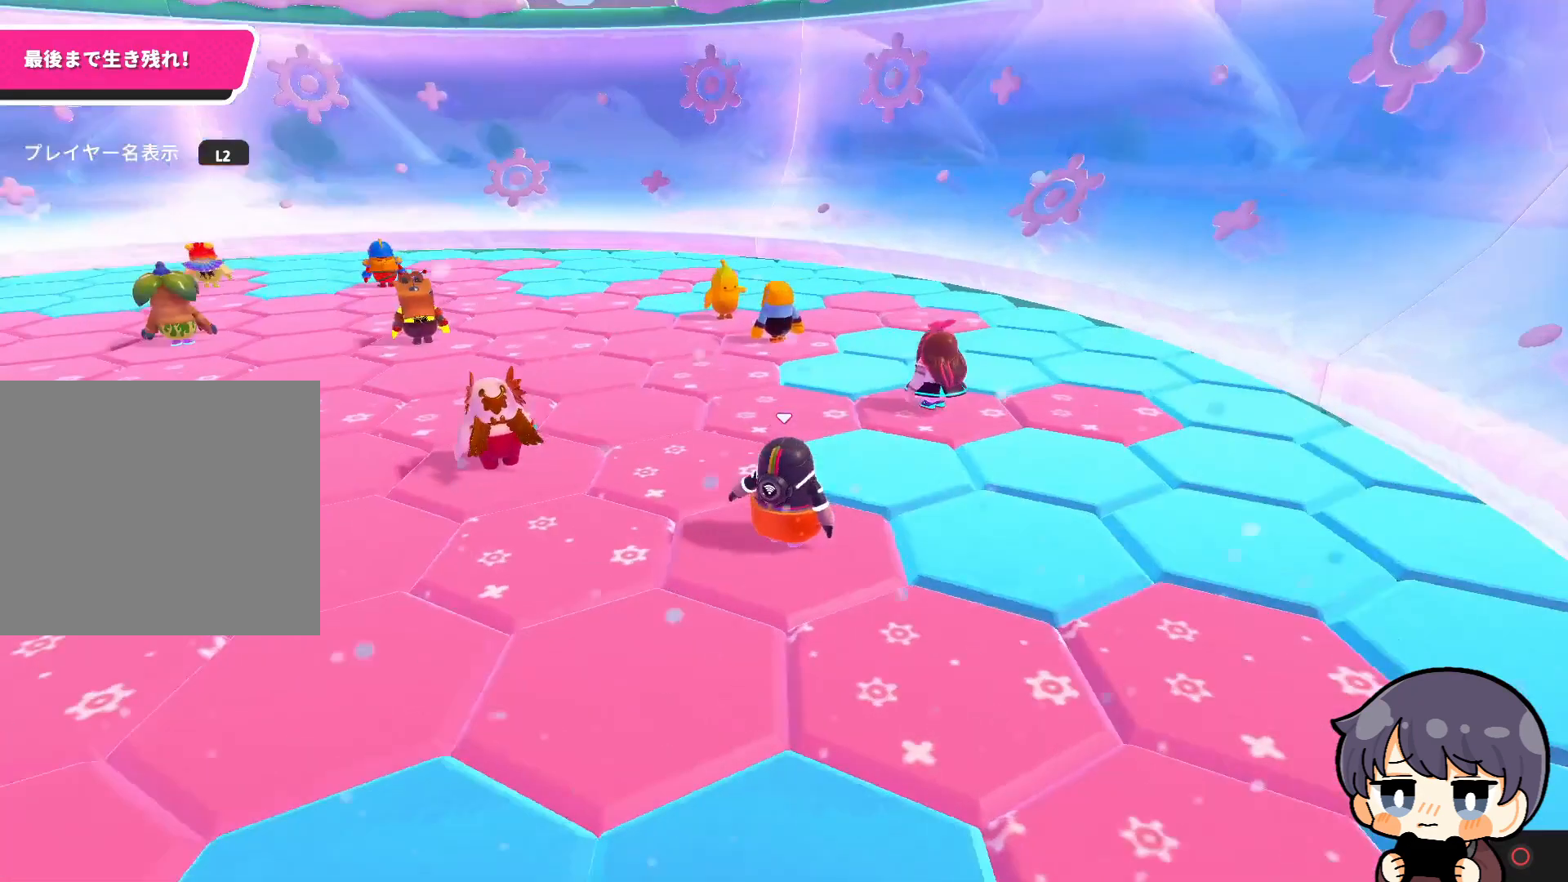
{"buttons": [], "left_stick": "up", "right_stick": "up-left", "events": [[67, "right_stick", "up-left"]]}
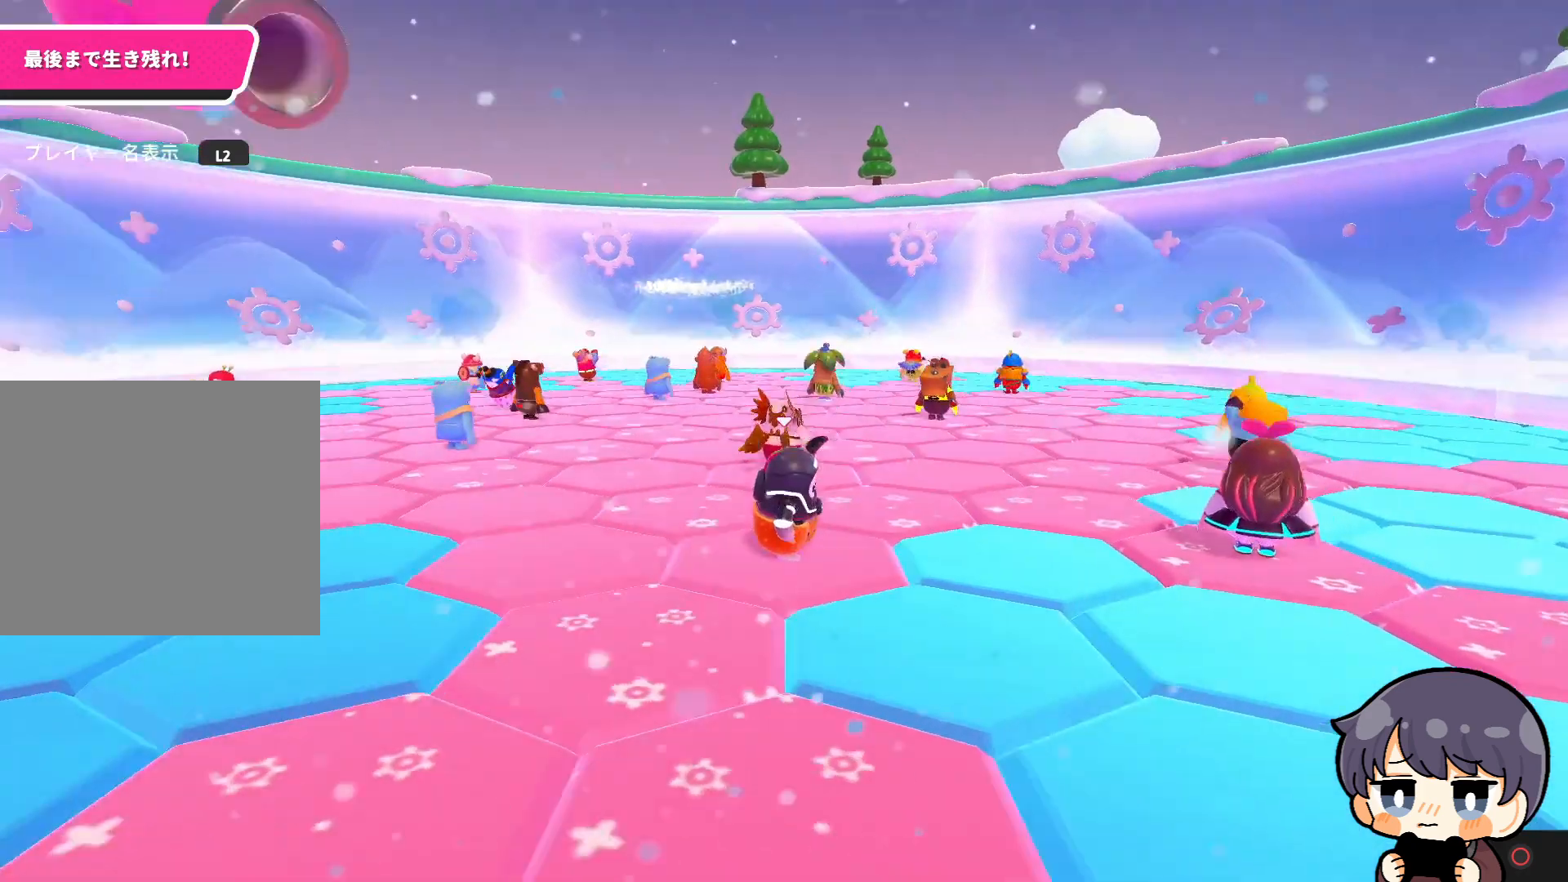
{"buttons": [], "left_stick": "center", "right_stick": "up", "events": [[417, "right_stick", "up"], [467, "left_stick", "center"]]}
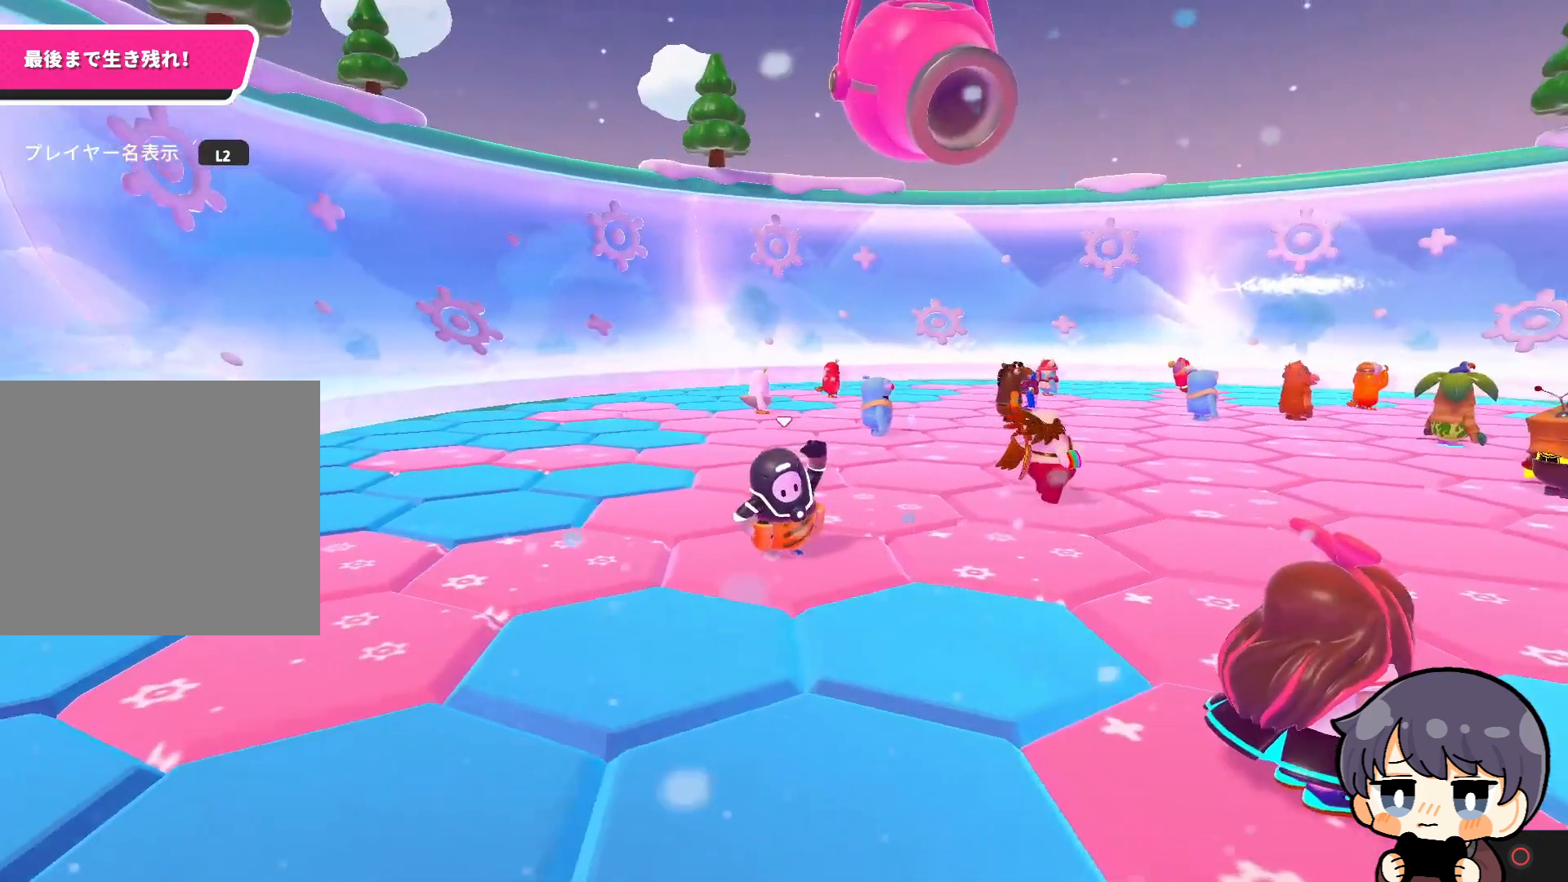
{"buttons": [], "left_stick": "center", "right_stick": "down", "events": [[33, "right_stick", "center"], [500, "right_stick", "down"]]}
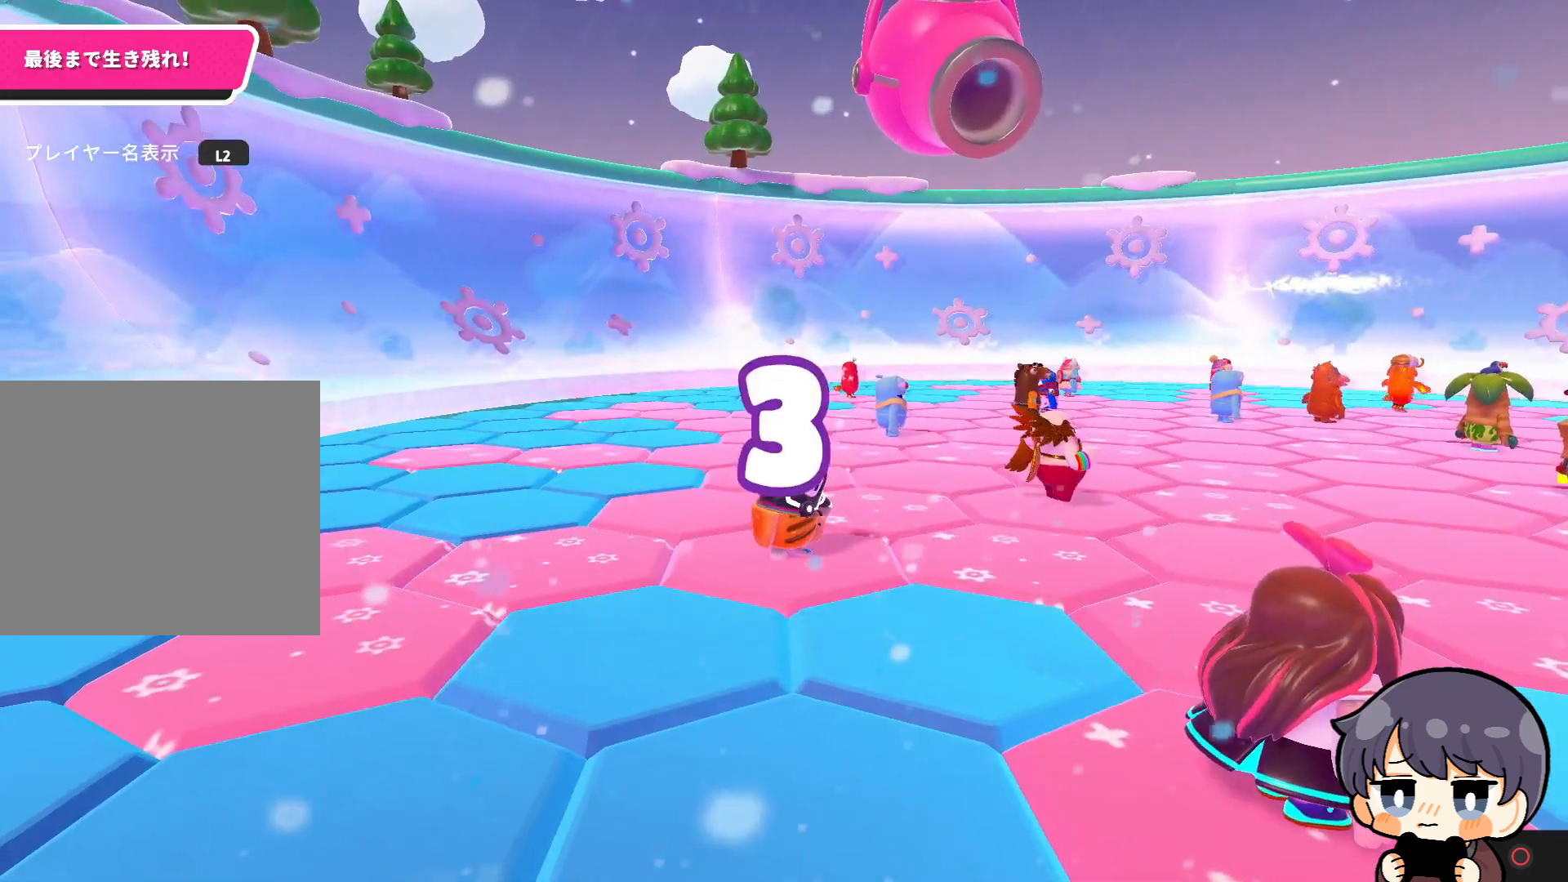
{"buttons": [], "left_stick": "center", "right_stick": "center", "events": [[133, "right_stick", "center"]]}
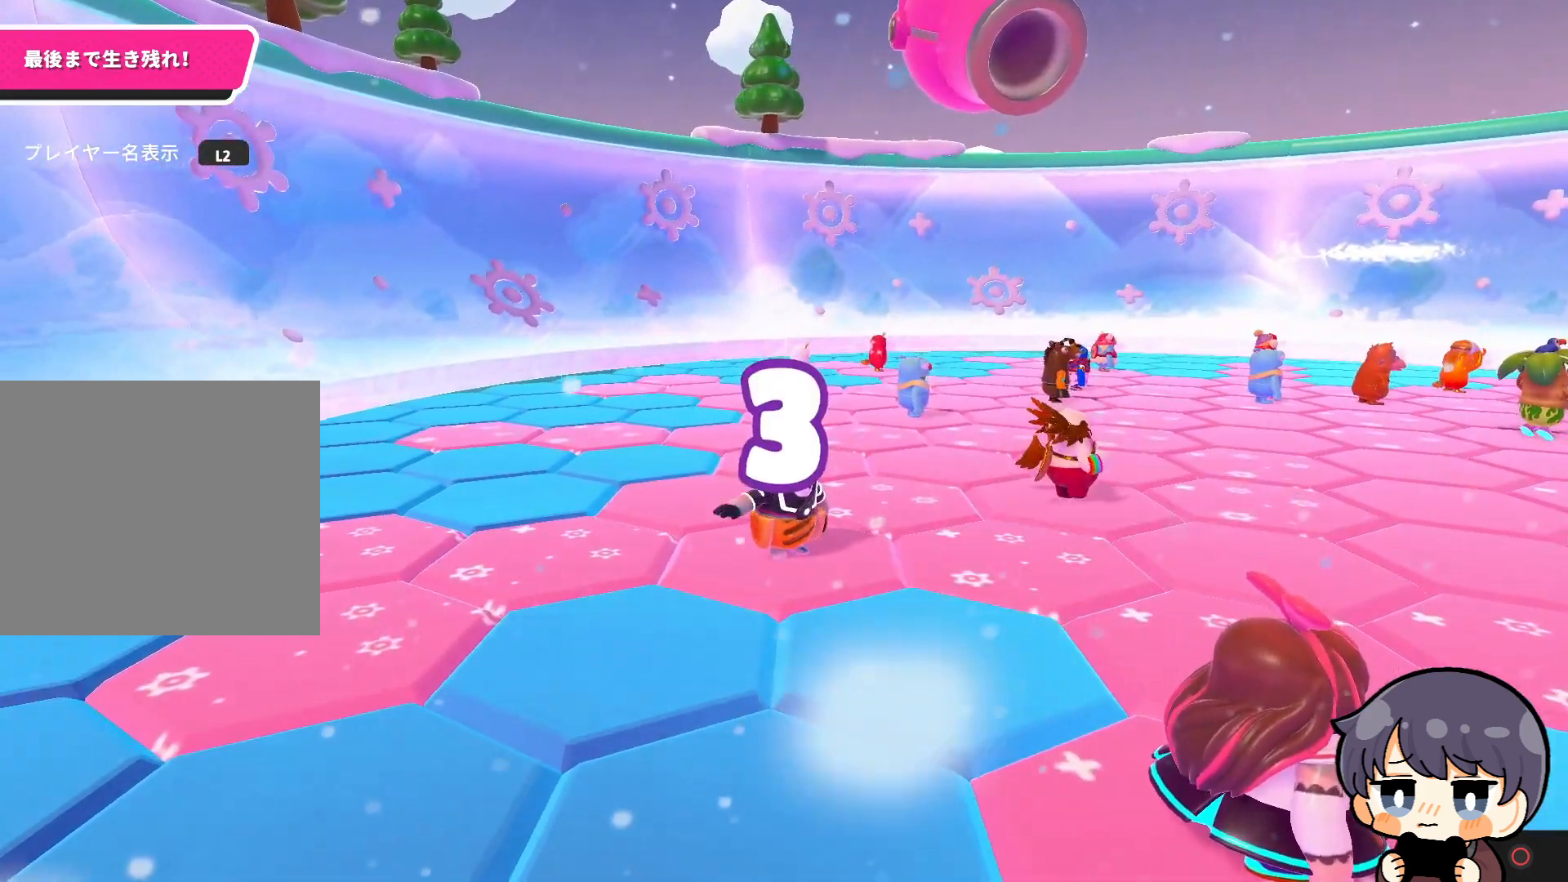
{"buttons": [], "left_stick": "center", "right_stick": "center", "events": []}
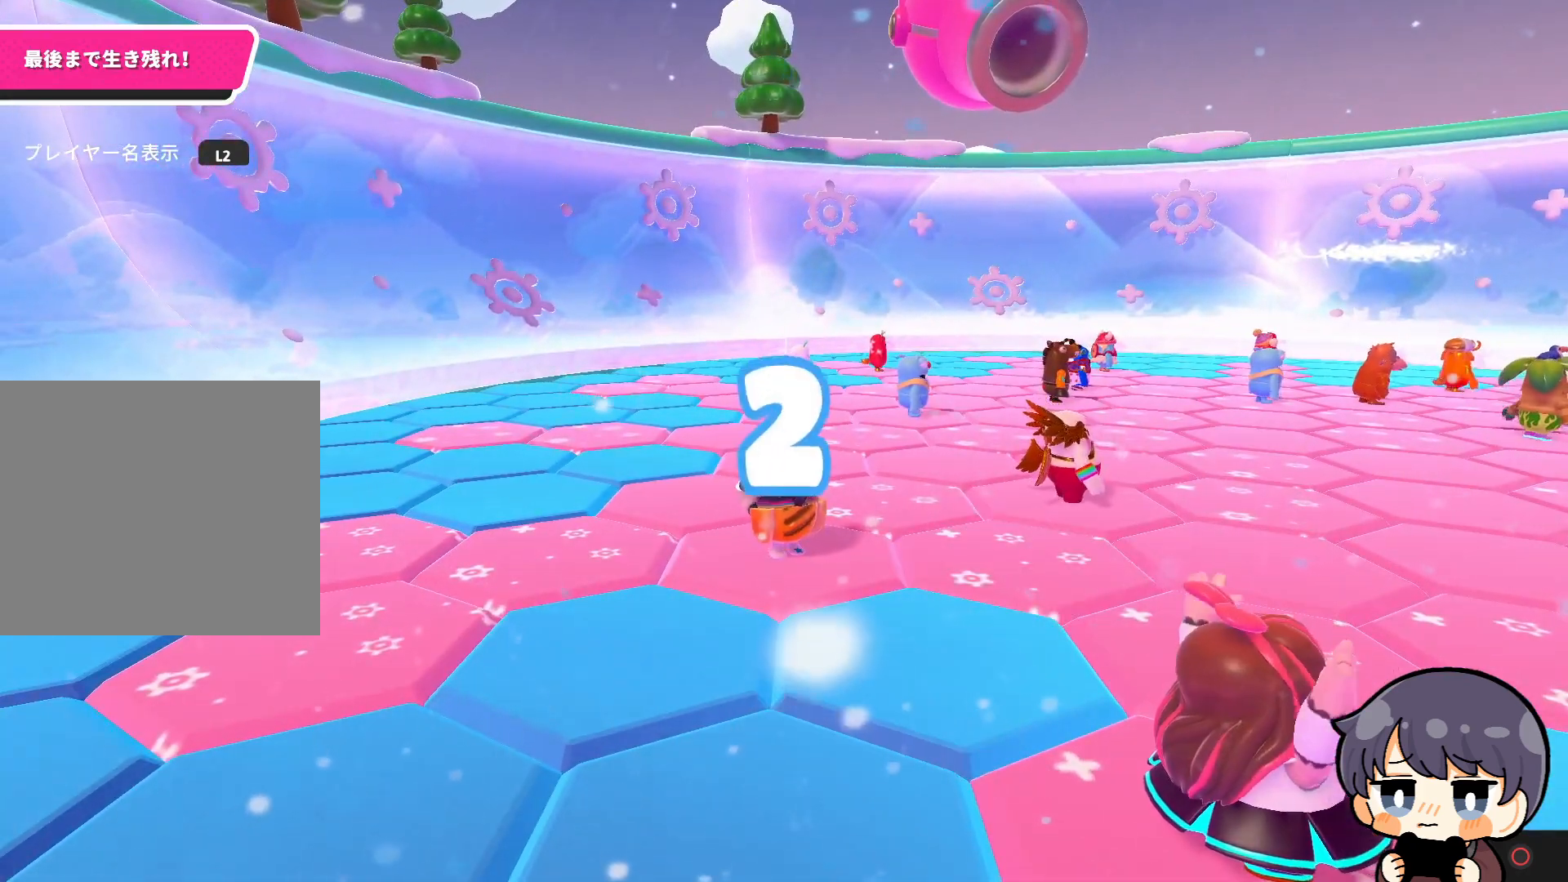
{"buttons": [], "left_stick": "center", "right_stick": "center", "events": []}
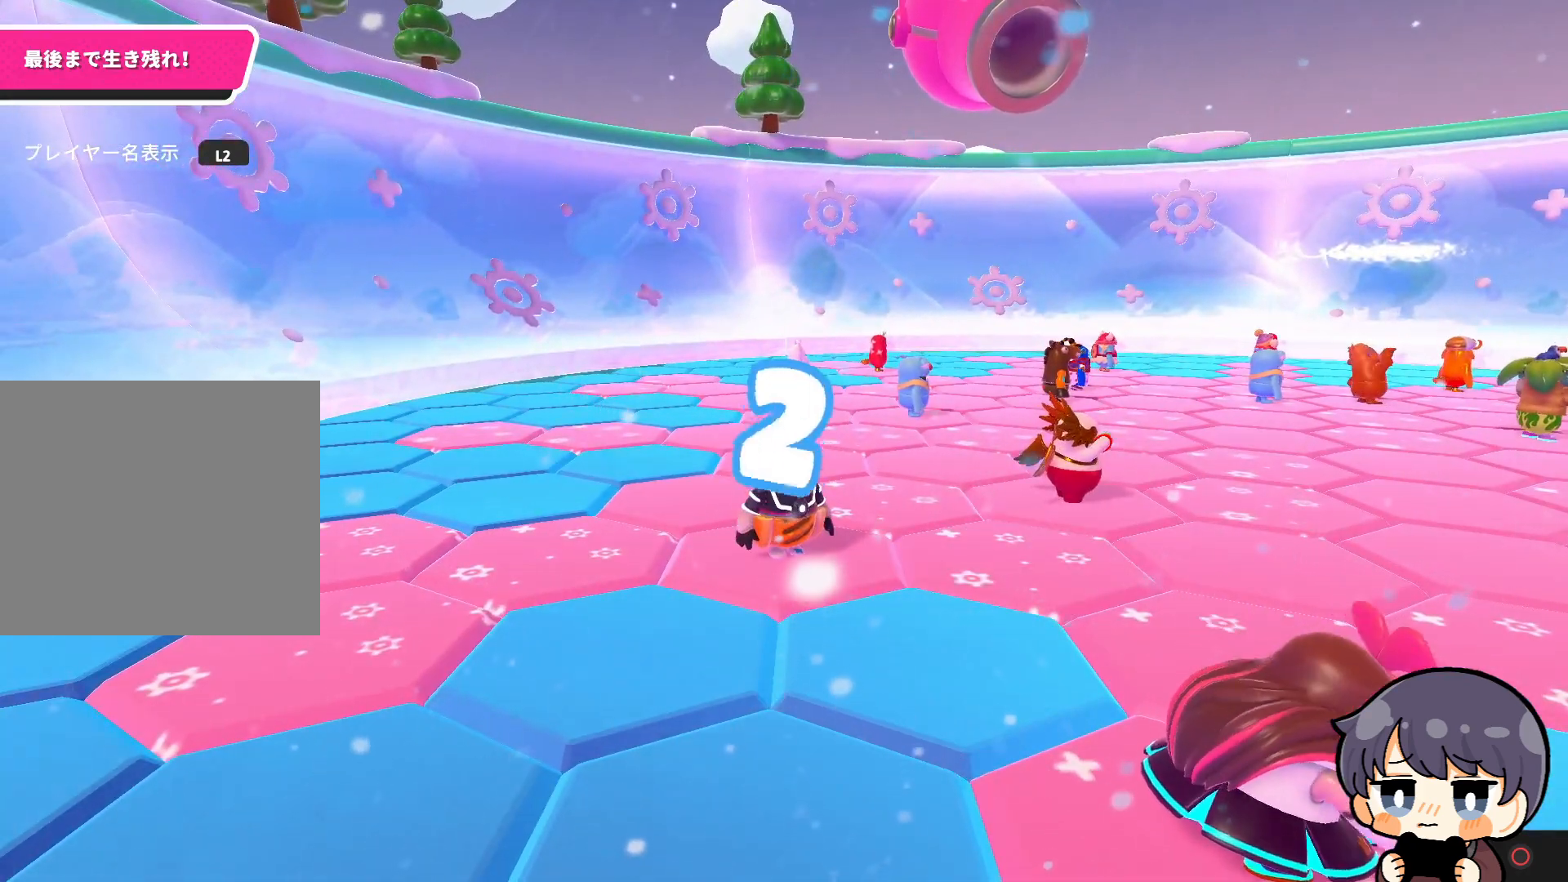
{"buttons": [], "left_stick": "center", "right_stick": "down-right", "events": [[433, "right_stick", "down-right"]]}
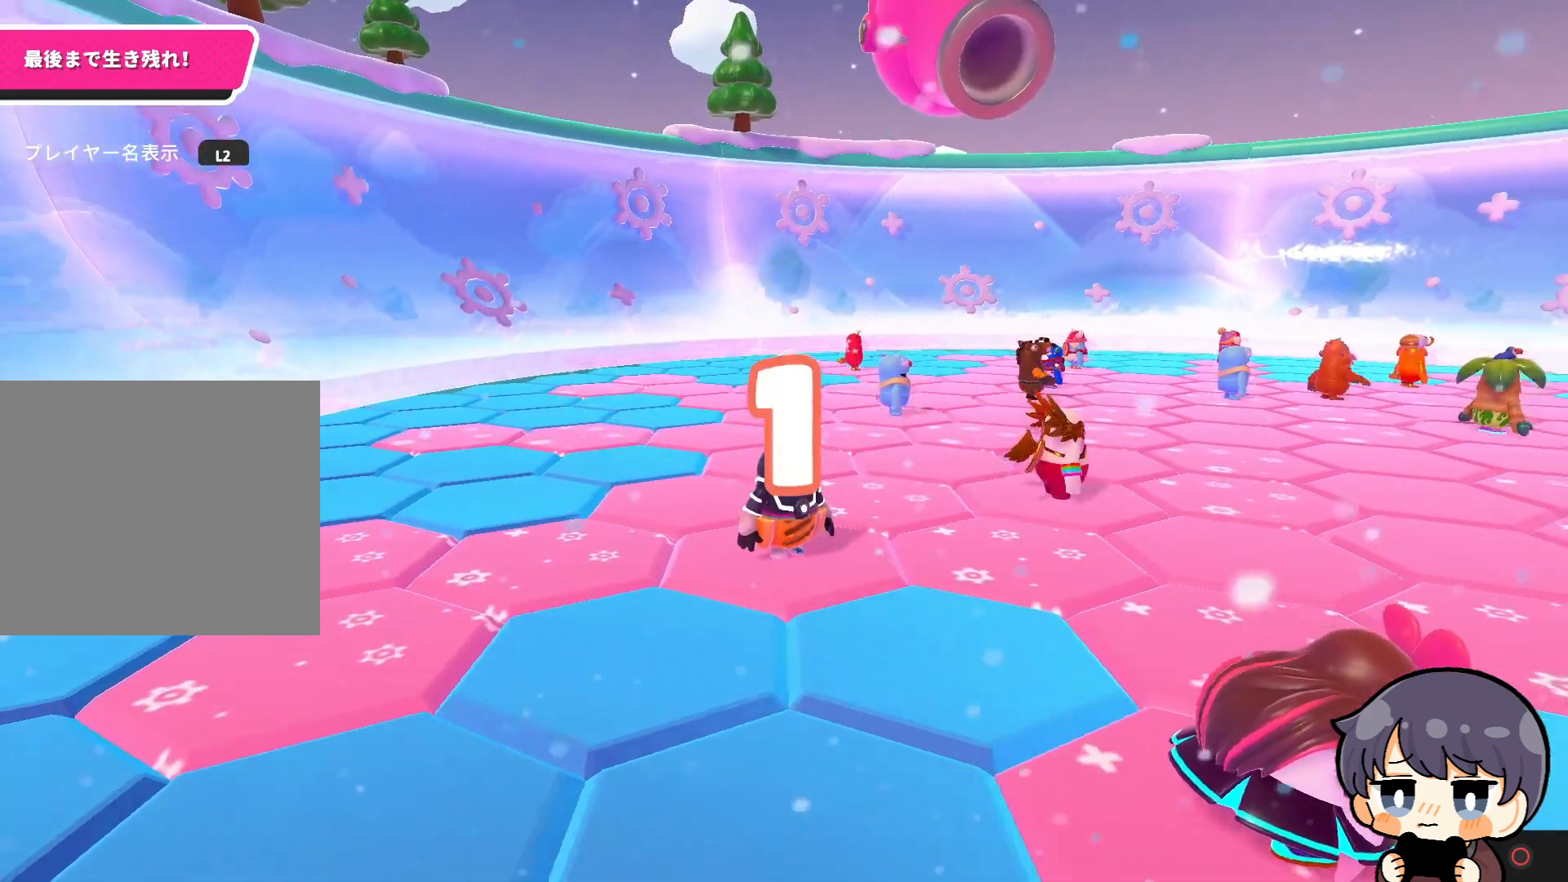
{"buttons": [], "left_stick": "center", "right_stick": "center", "events": [[233, "right_stick", "center"]]}
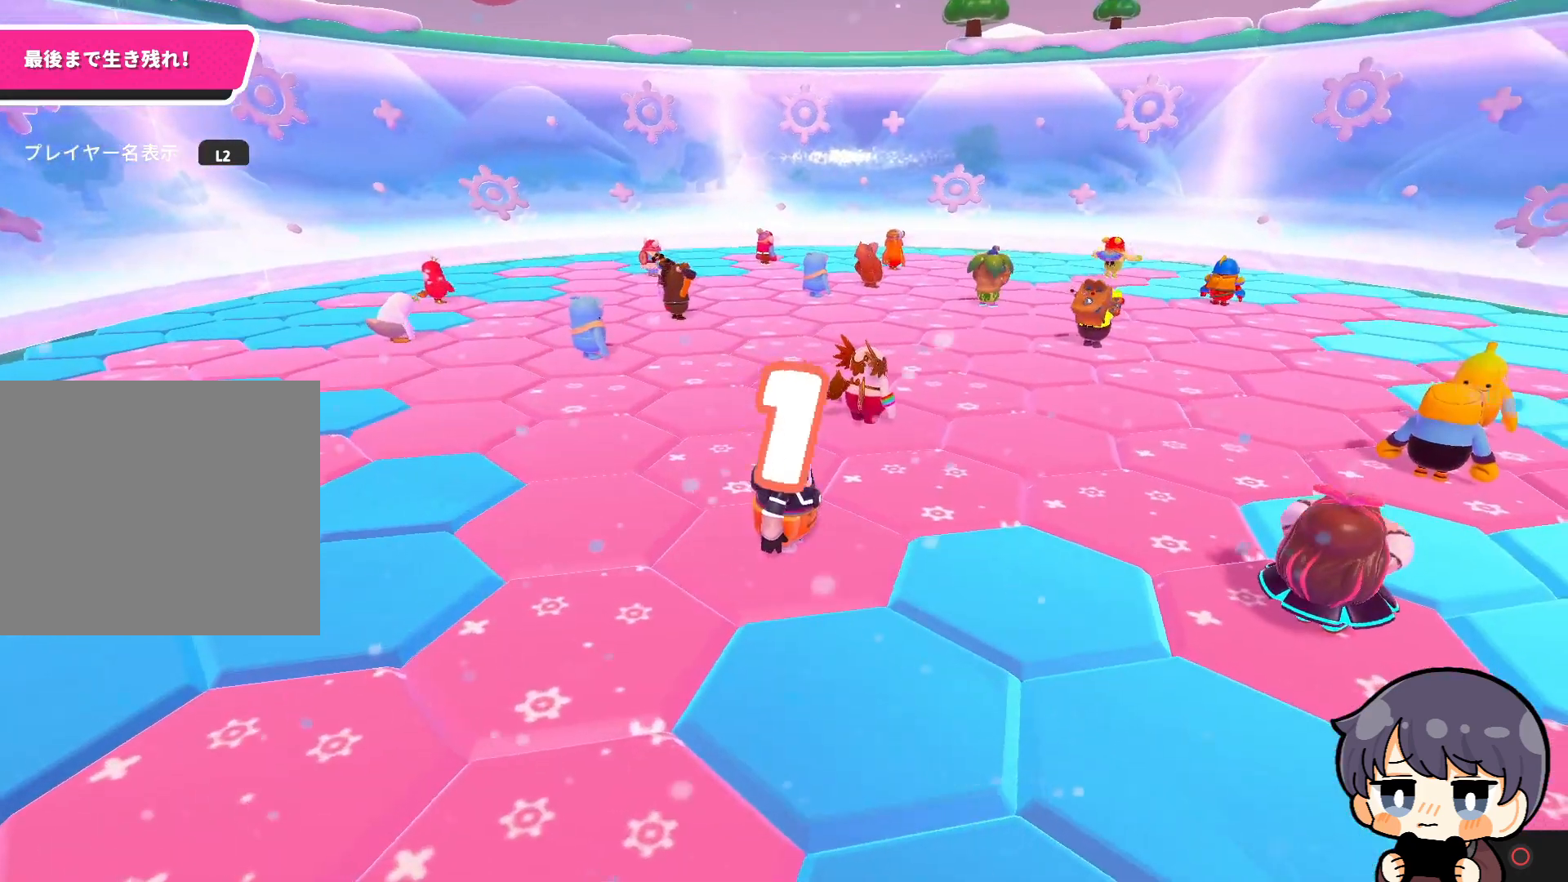
{"buttons": [], "left_stick": "up-left", "right_stick": "center", "events": [[300, "left_stick", "up"], [500, "left_stick", "up-left"]]}
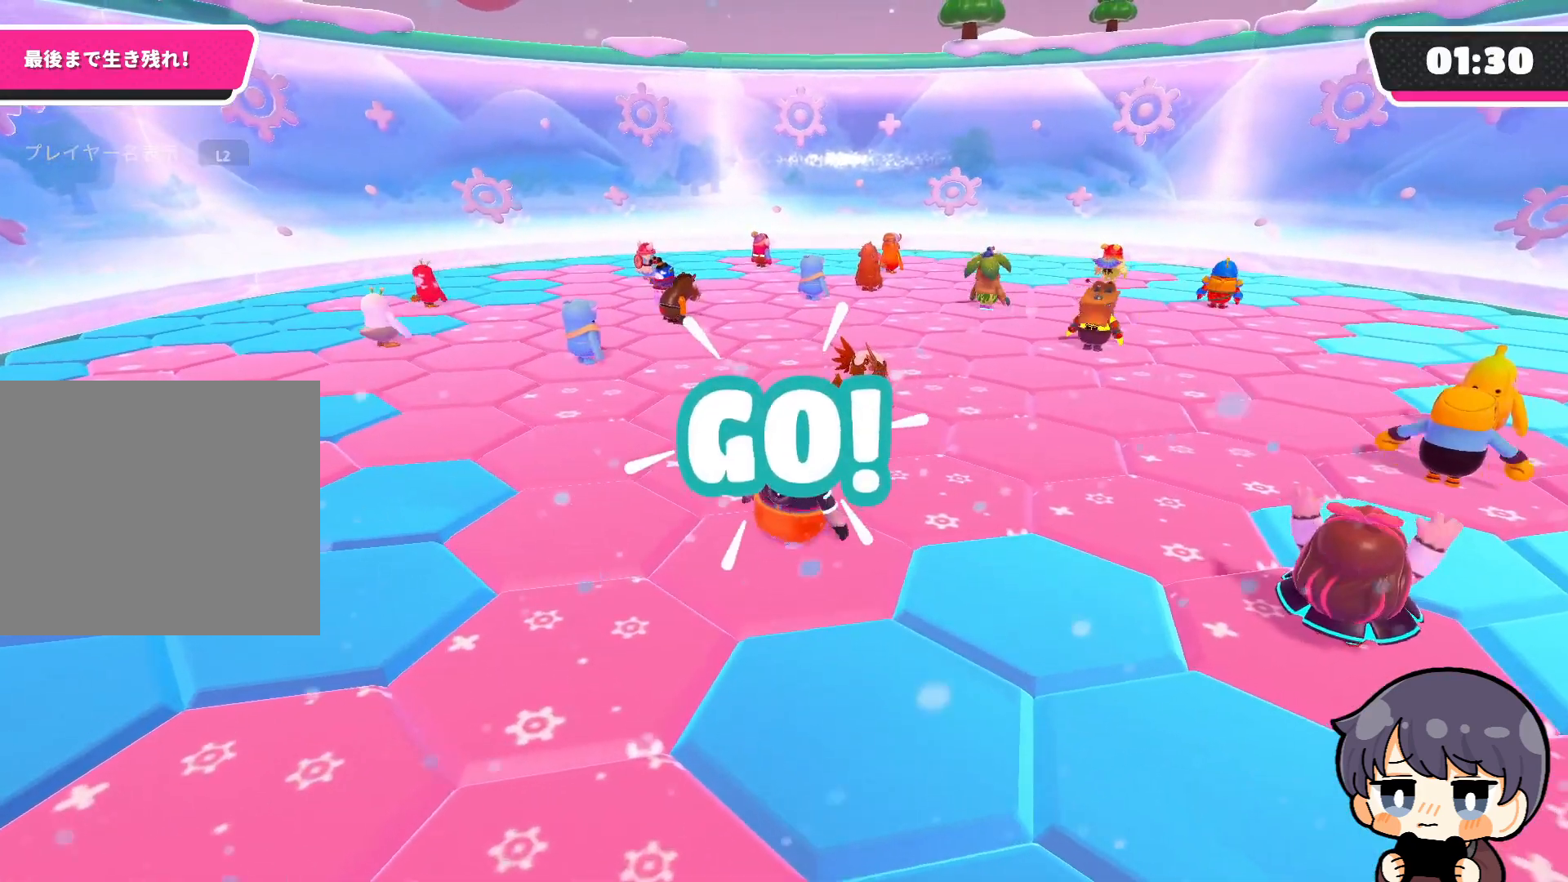
{"buttons": [], "left_stick": "up-left", "right_stick": "up", "events": [[400, "right_stick", "up"]]}
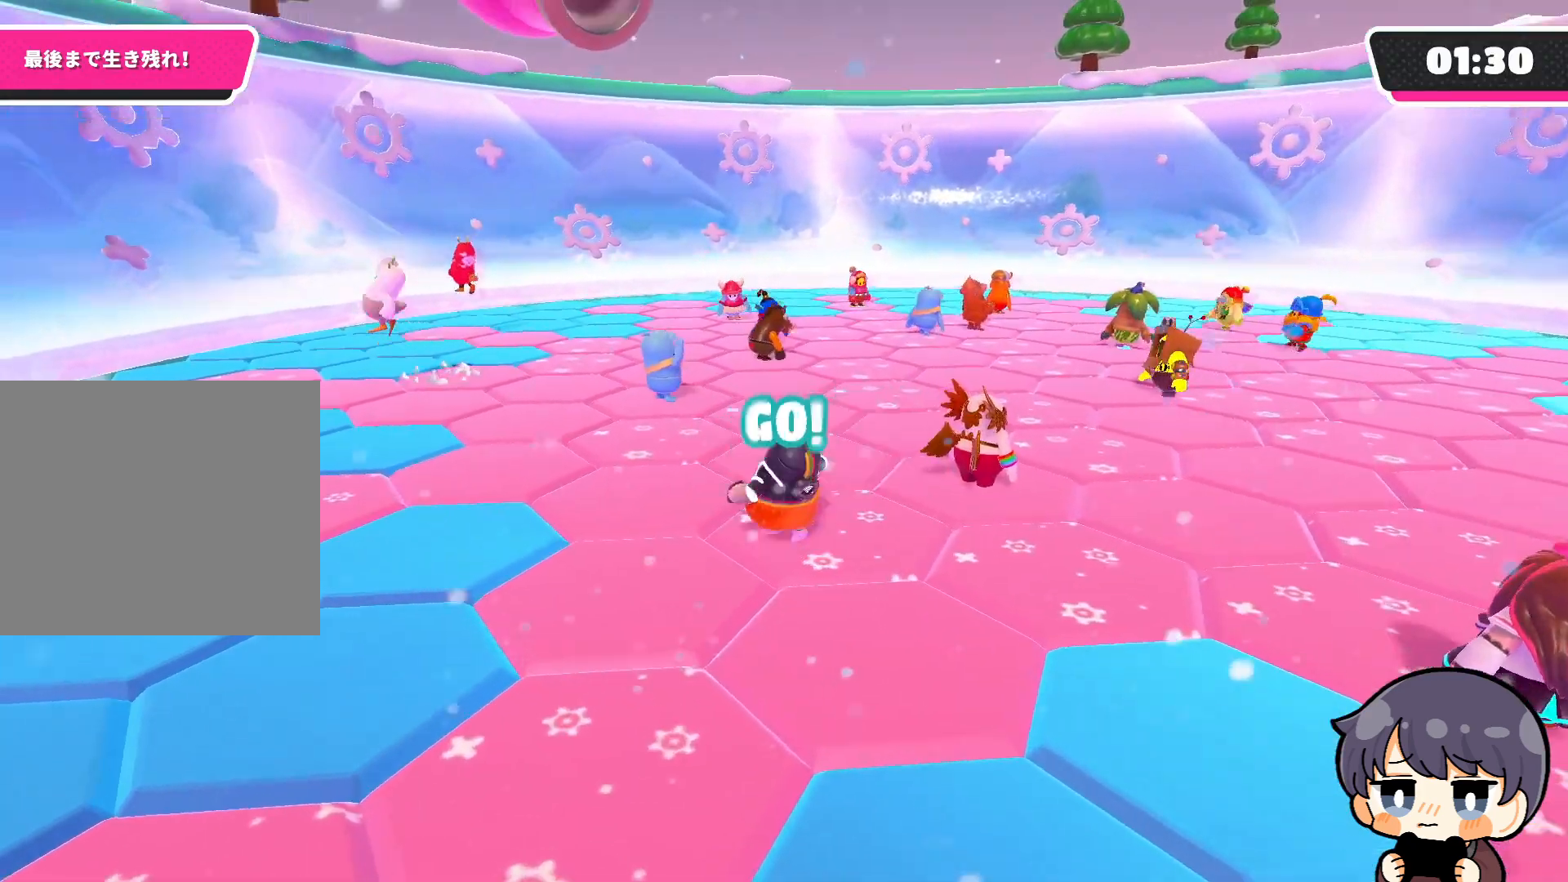
{"buttons": [], "left_stick": "up-left", "right_stick": "center", "events": [[67, "right_stick", "center"], [200, "CROSS", "down"], [267, "CROSS", "up"]]}
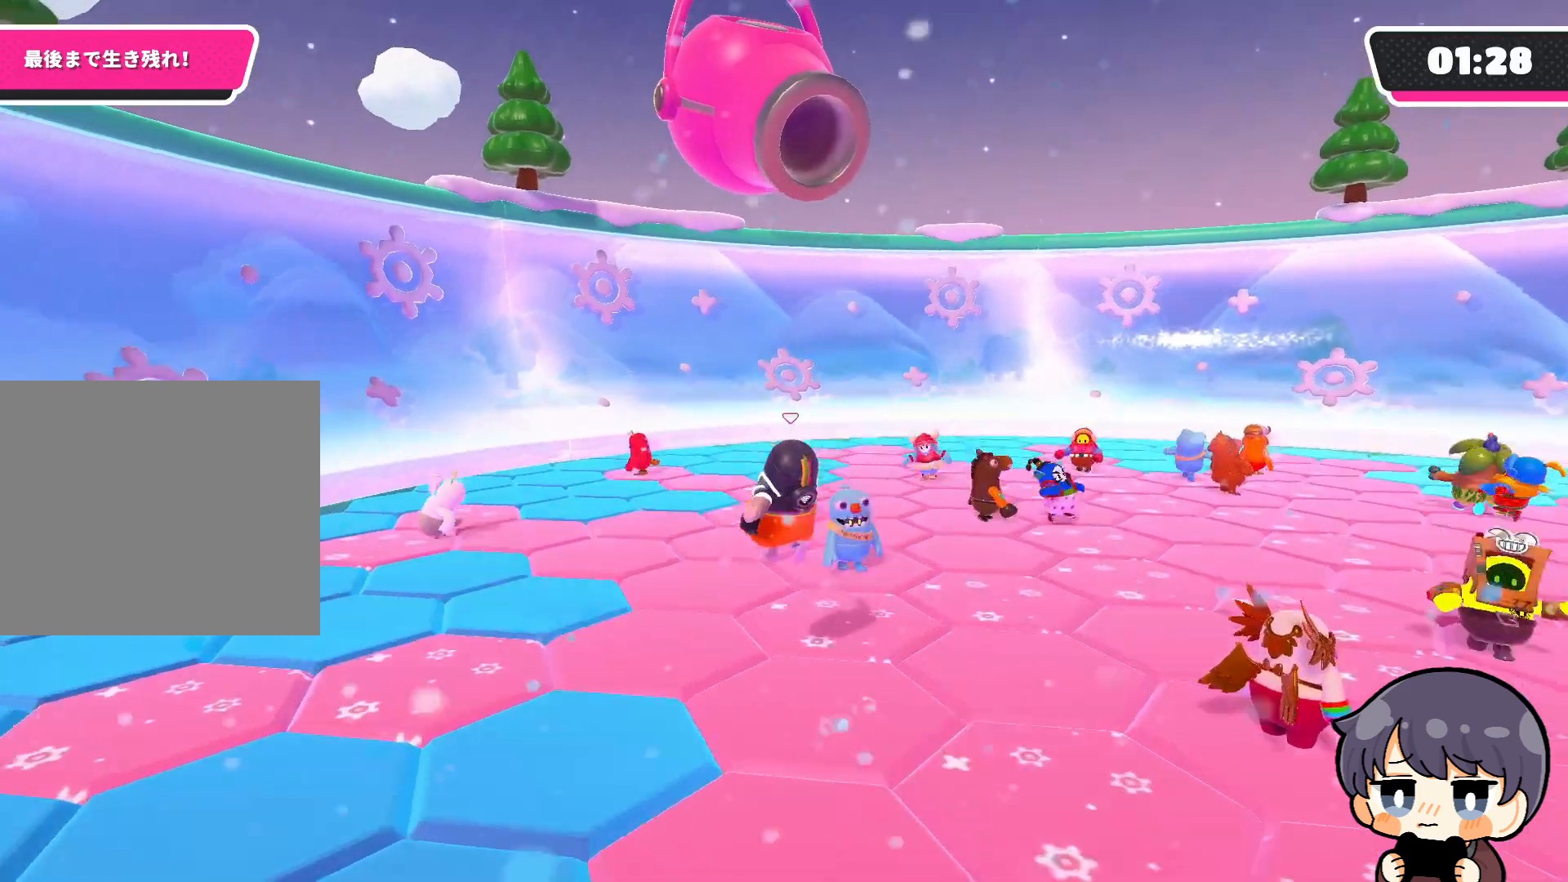
{"buttons": [], "left_stick": "center", "right_stick": "center", "events": [[133, "left_stick", "center"], [233, "left_stick", "down-right"], [400, "left_stick", "center"]]}
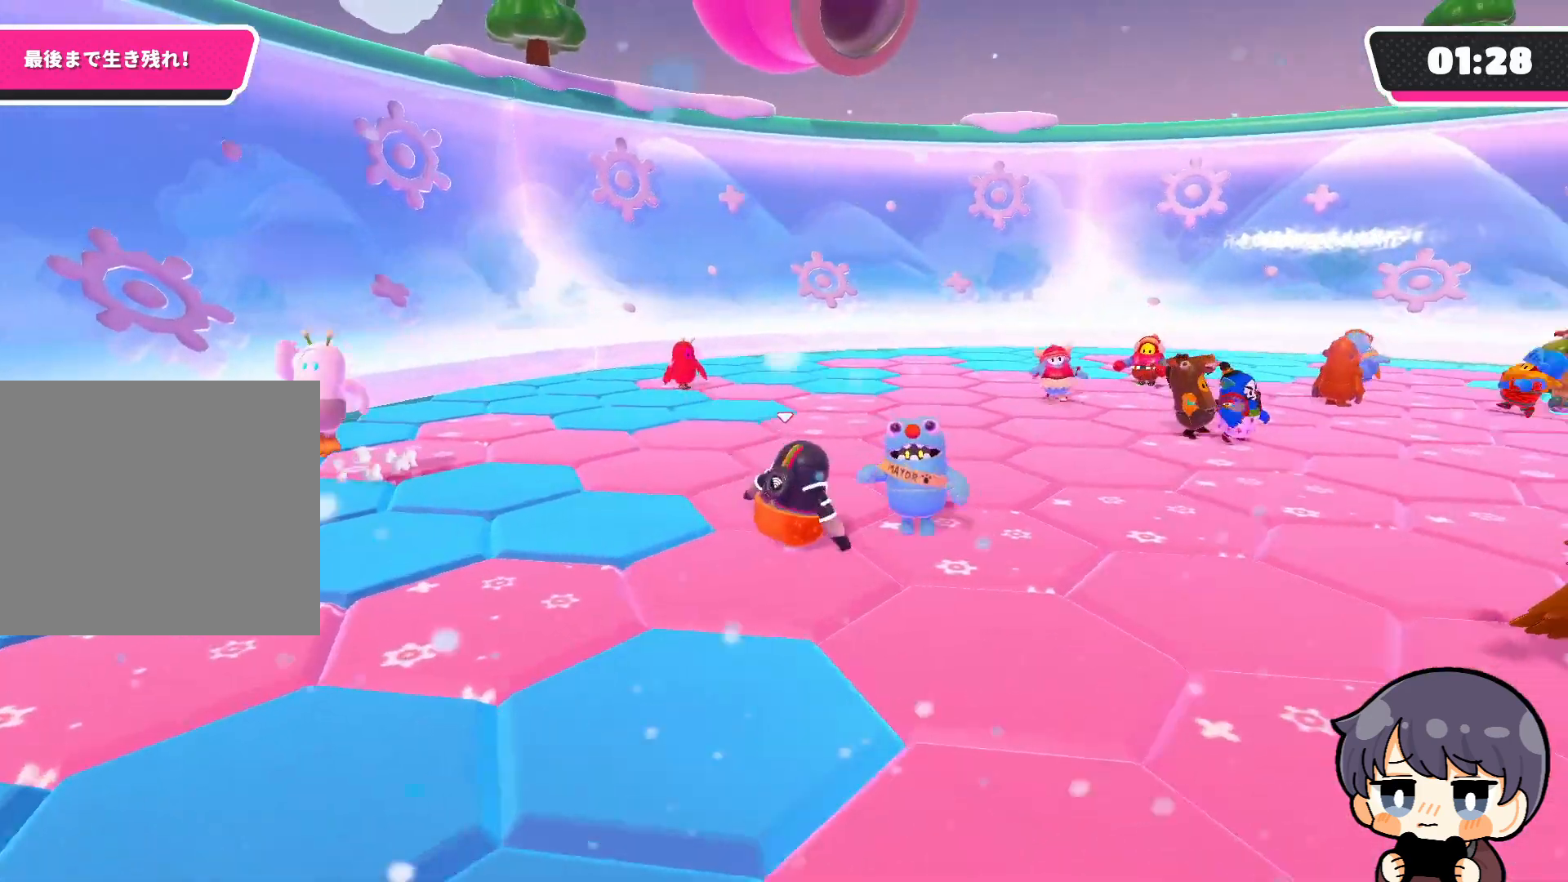
{"buttons": [], "left_stick": "up", "right_stick": "center", "events": [[400, "left_stick", "up"]]}
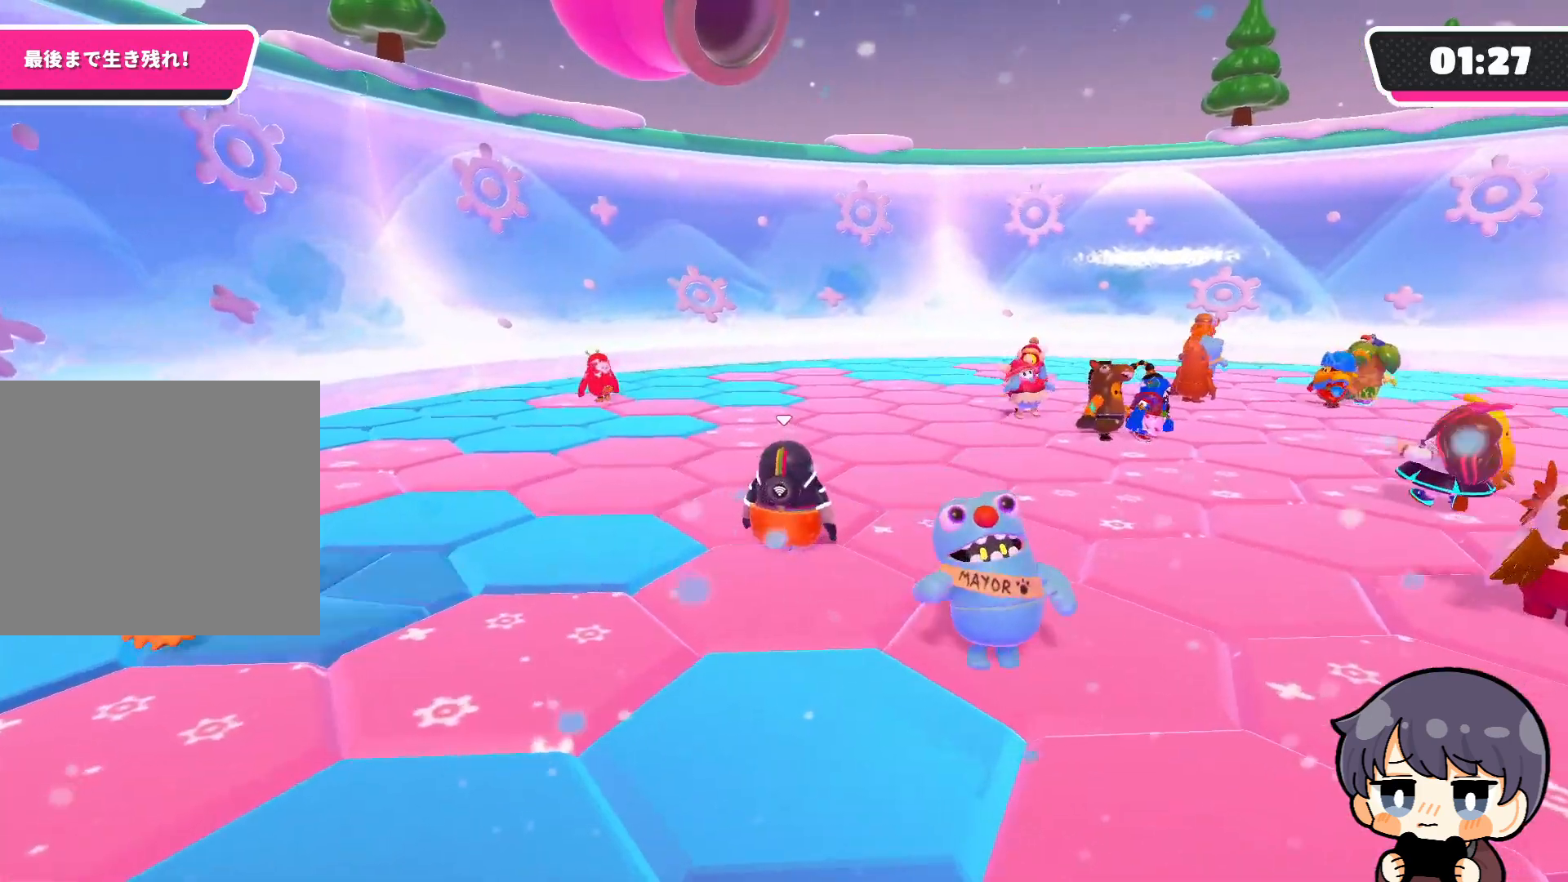
{"buttons": [], "left_stick": "up", "right_stick": "center", "events": [[33, "CROSS", "down"], [133, "CROSS", "up"]]}
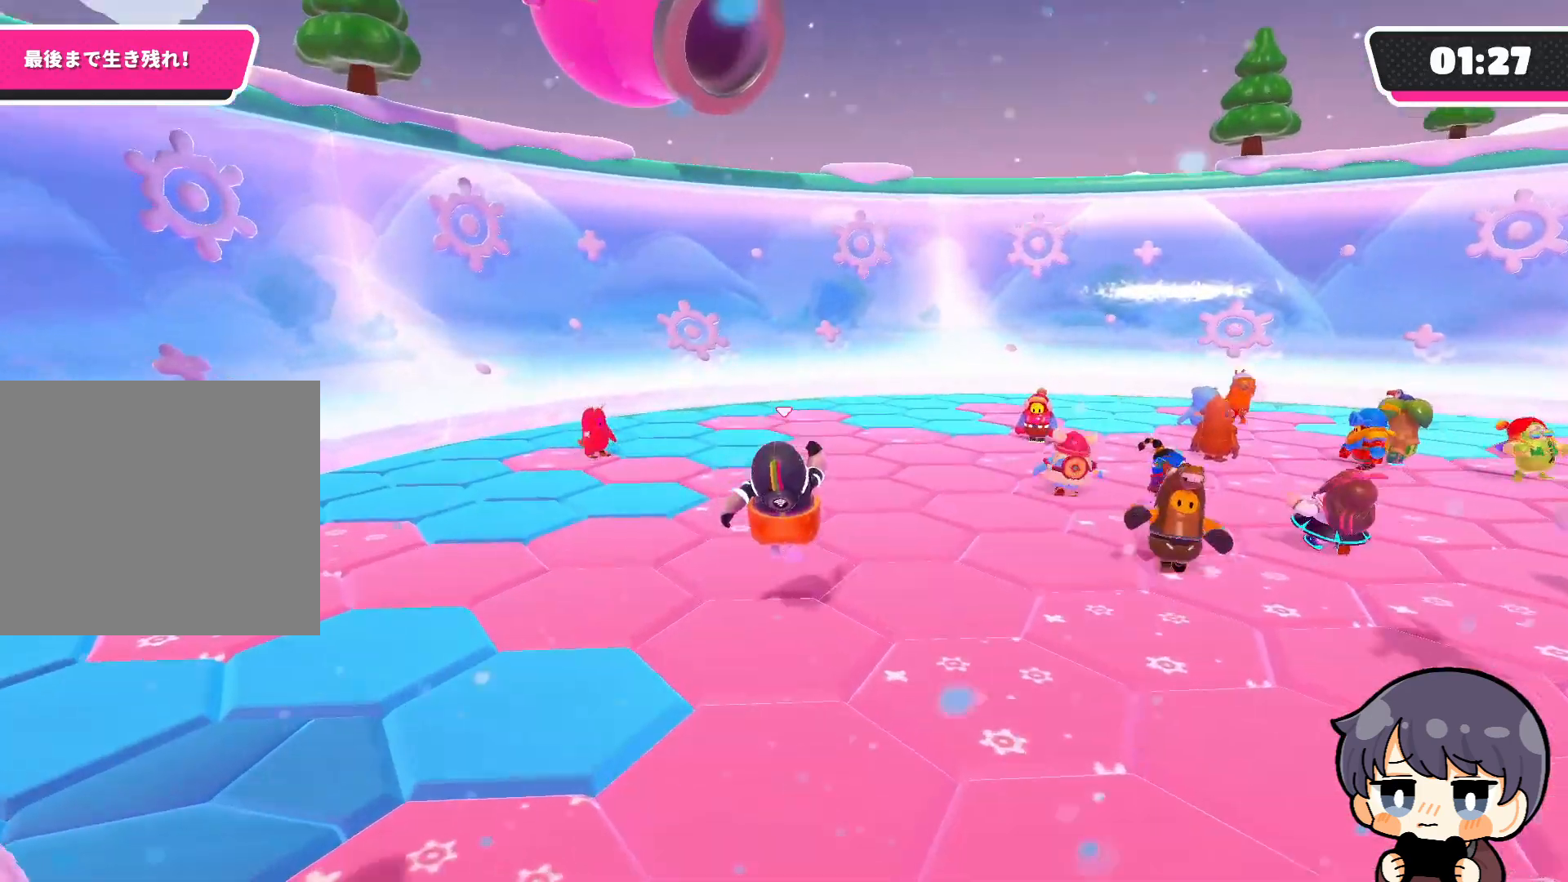
{"buttons": [], "left_stick": "down-left", "right_stick": "center", "events": [[167, "CROSS", "down"], [233, "CROSS", "up"], [267, "left_stick", "up-left"], [400, "left_stick", "down-left"]]}
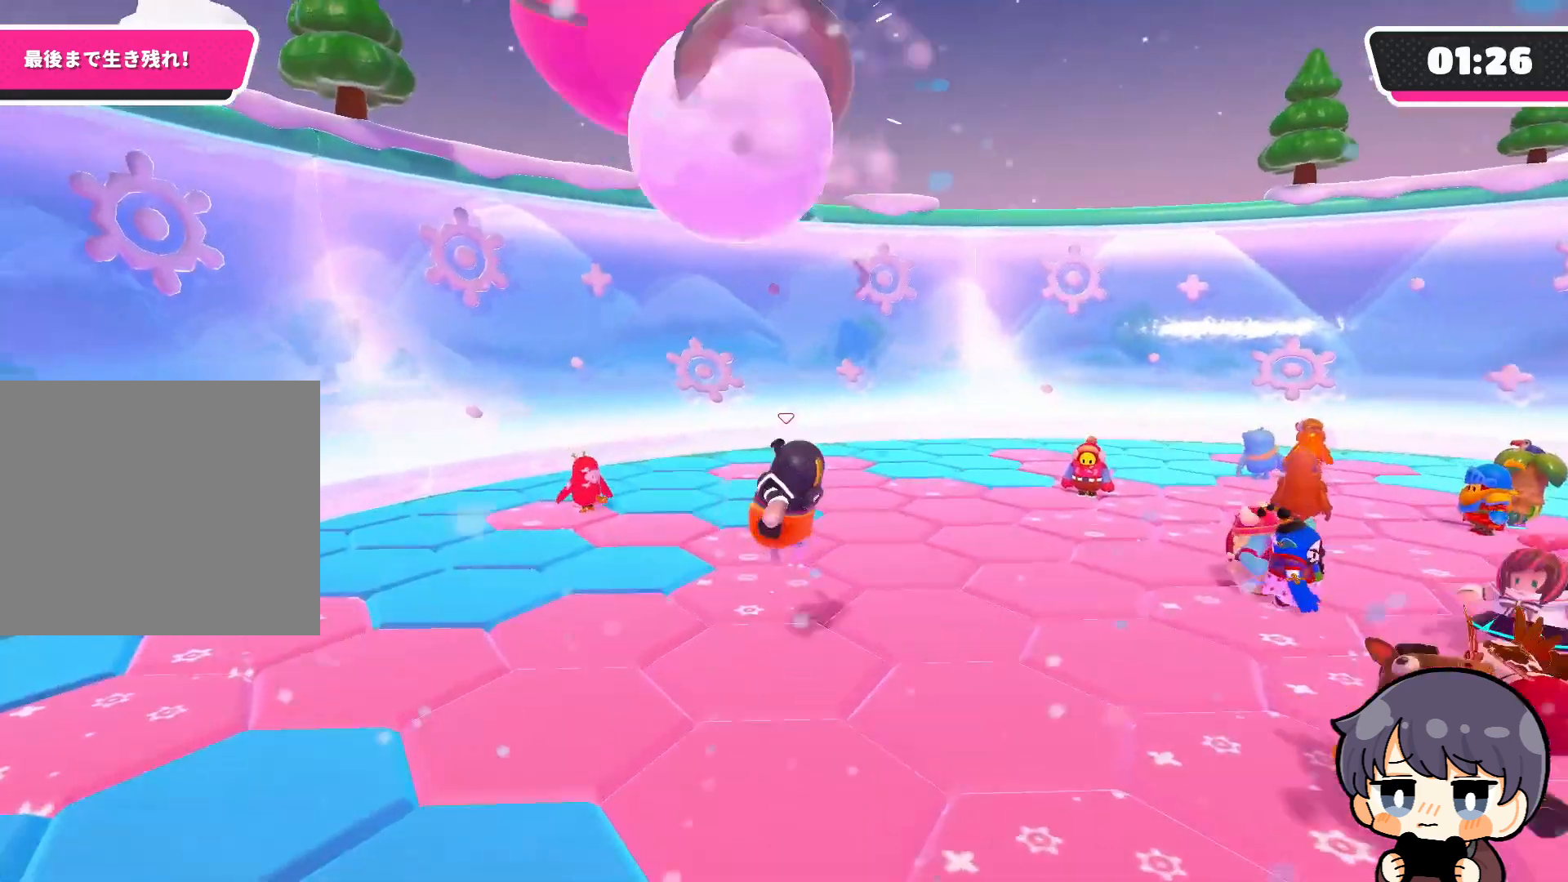
{"buttons": [], "left_stick": "center", "right_stick": "center", "events": [[67, "right_stick", "right"], [233, "right_stick", "center"], [333, "left_stick", "down"], [500, "left_stick", "center"]]}
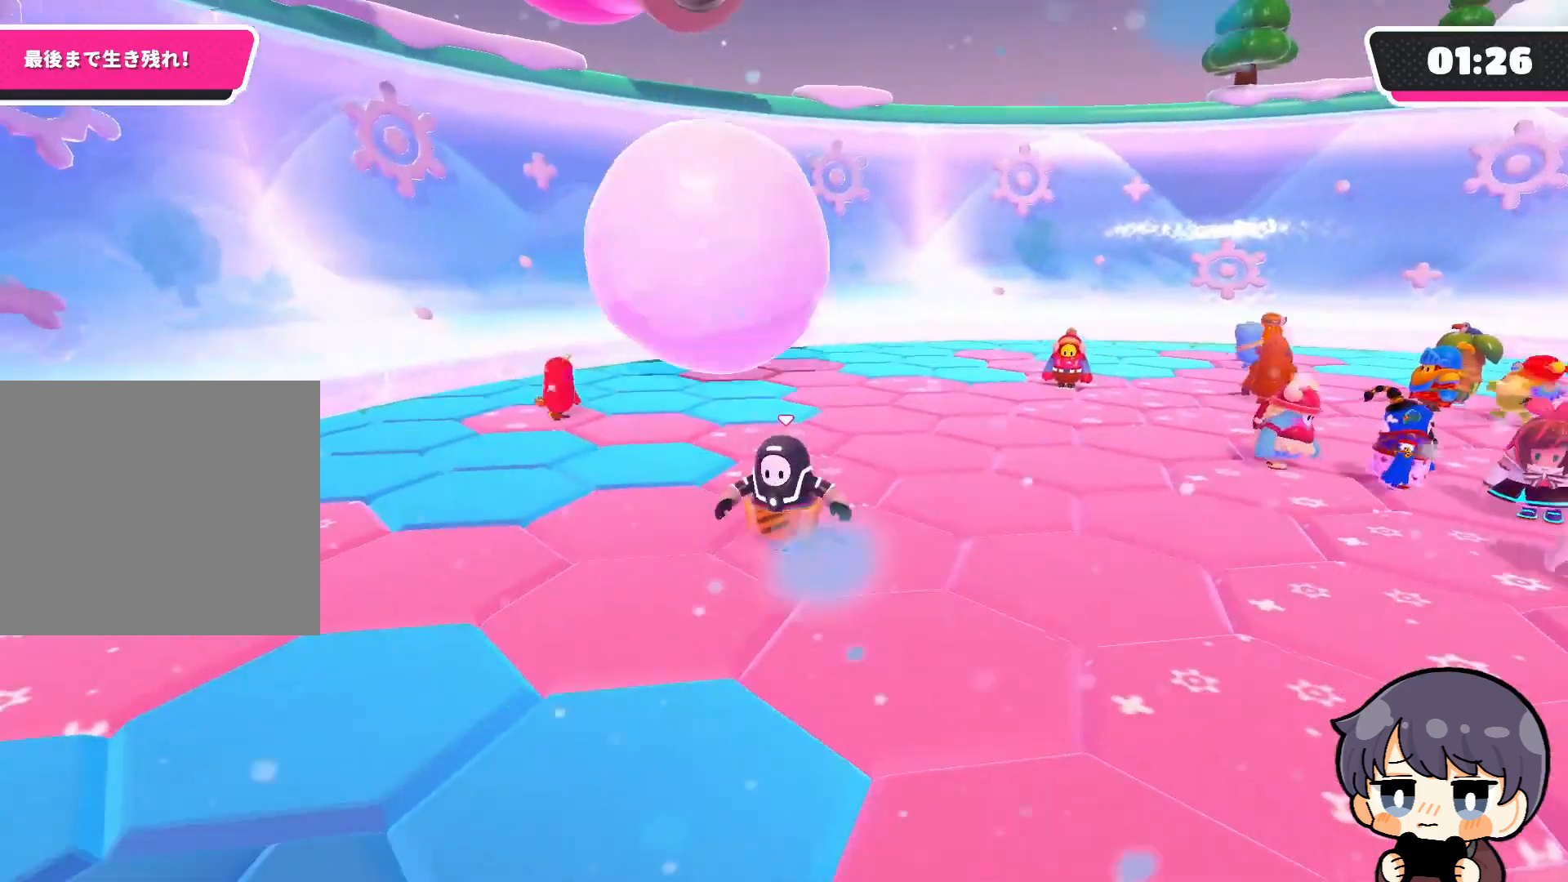
{"buttons": [], "left_stick": "center", "right_stick": "down-right", "events": [[233, "right_stick", "right"], [333, "right_stick", "down-right"]]}
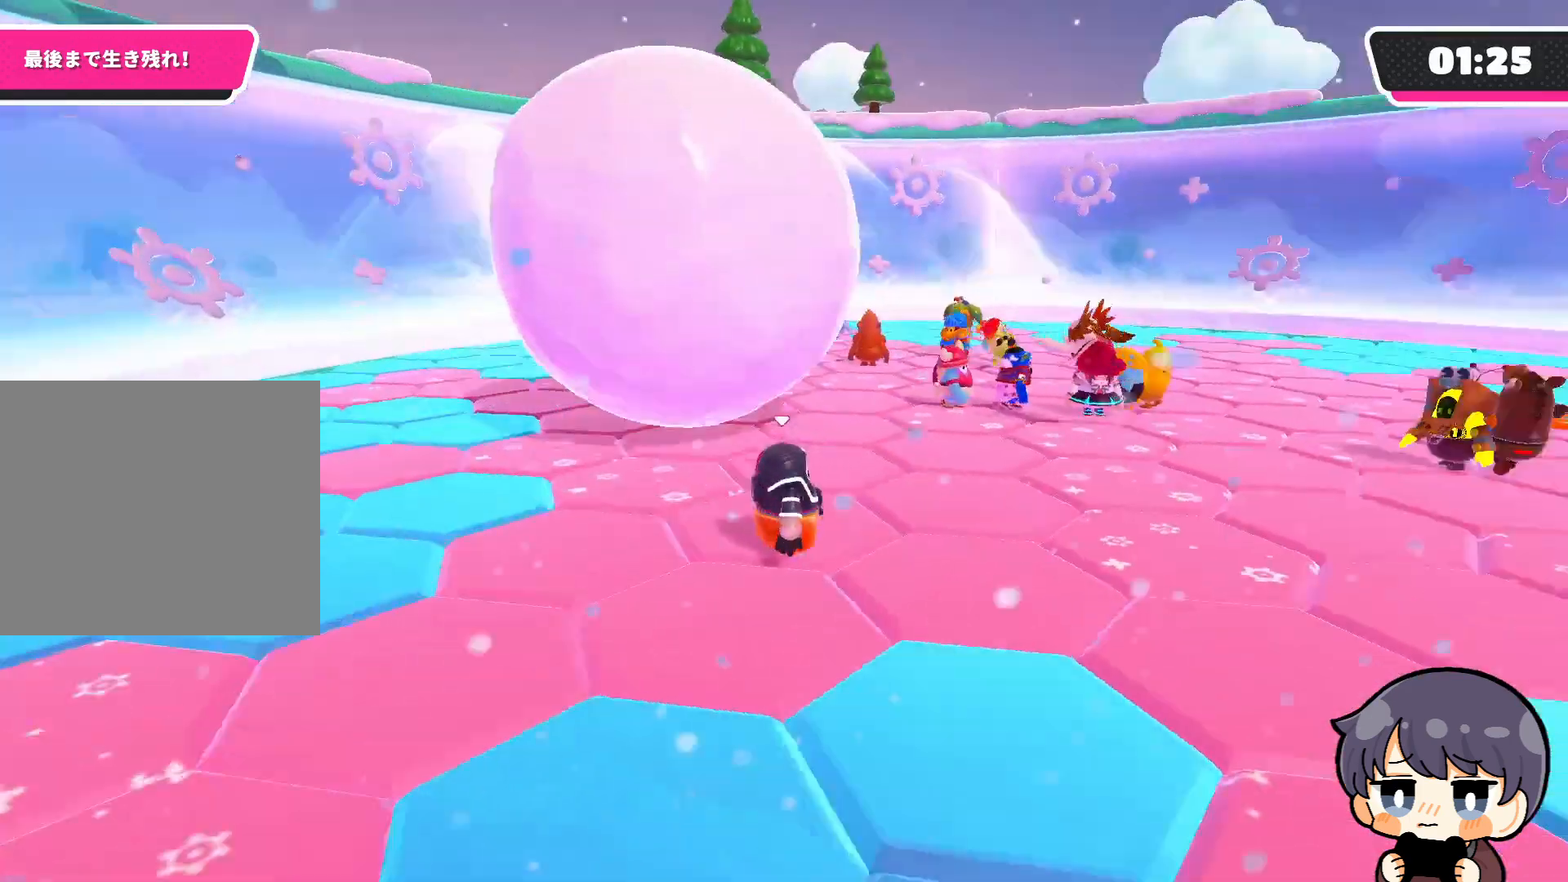
{"buttons": [], "left_stick": "up-left", "right_stick": "center", "events": [[100, "right_stick", "center"], [167, "right_stick", "left"], [400, "left_stick", "up-left"], [400, "right_stick", "center"]]}
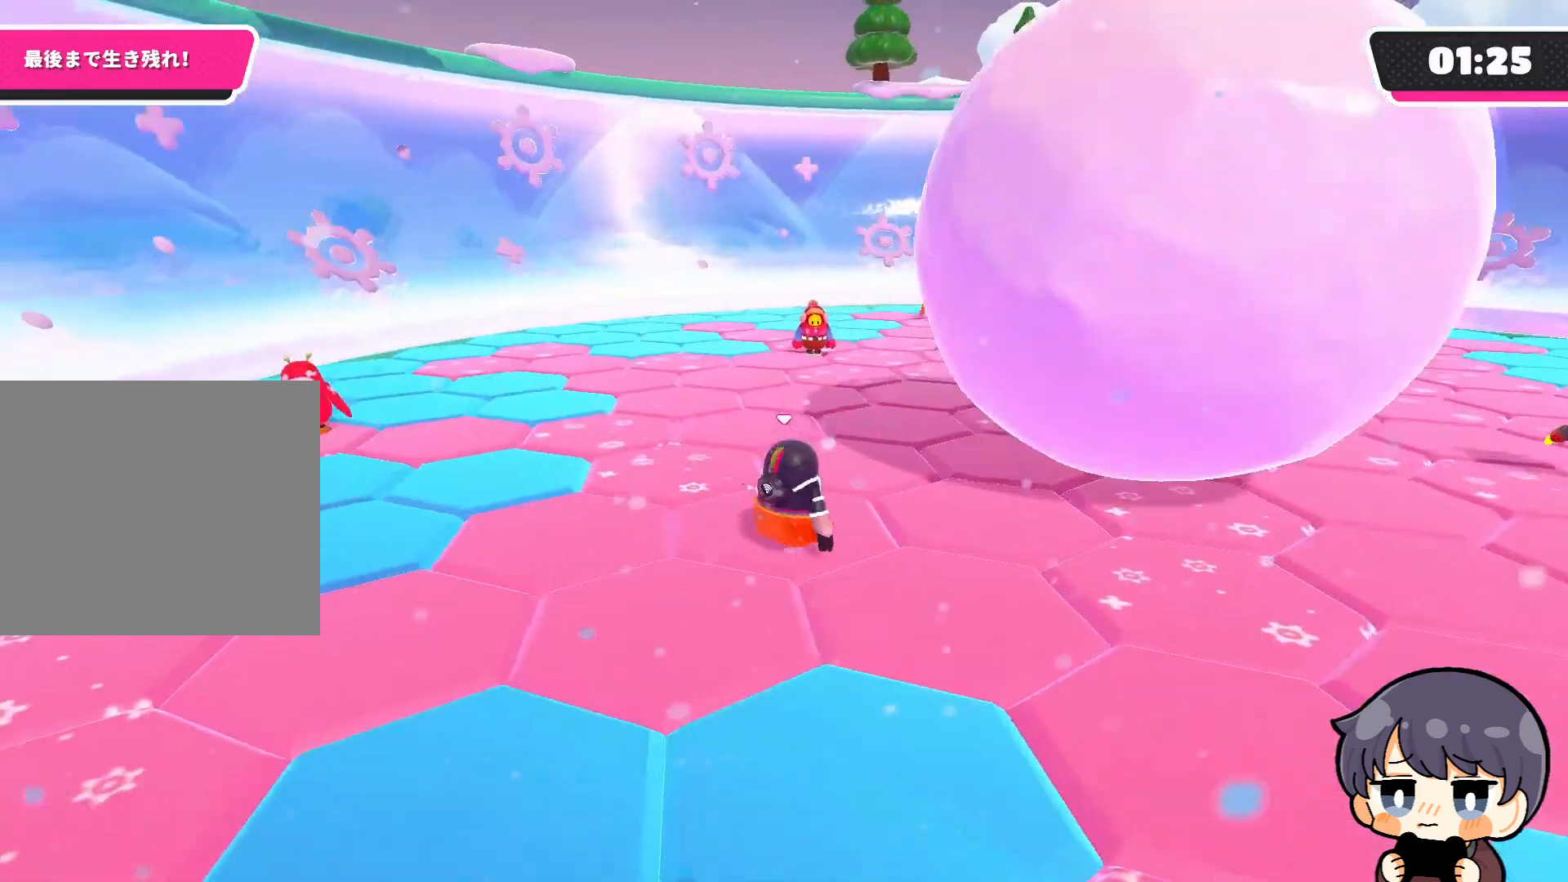
{"buttons": [], "left_stick": "down-left", "right_stick": "center", "events": [[33, "CROSS", "down"], [100, "CROSS", "up"], [367, "left_stick", "down-left"]]}
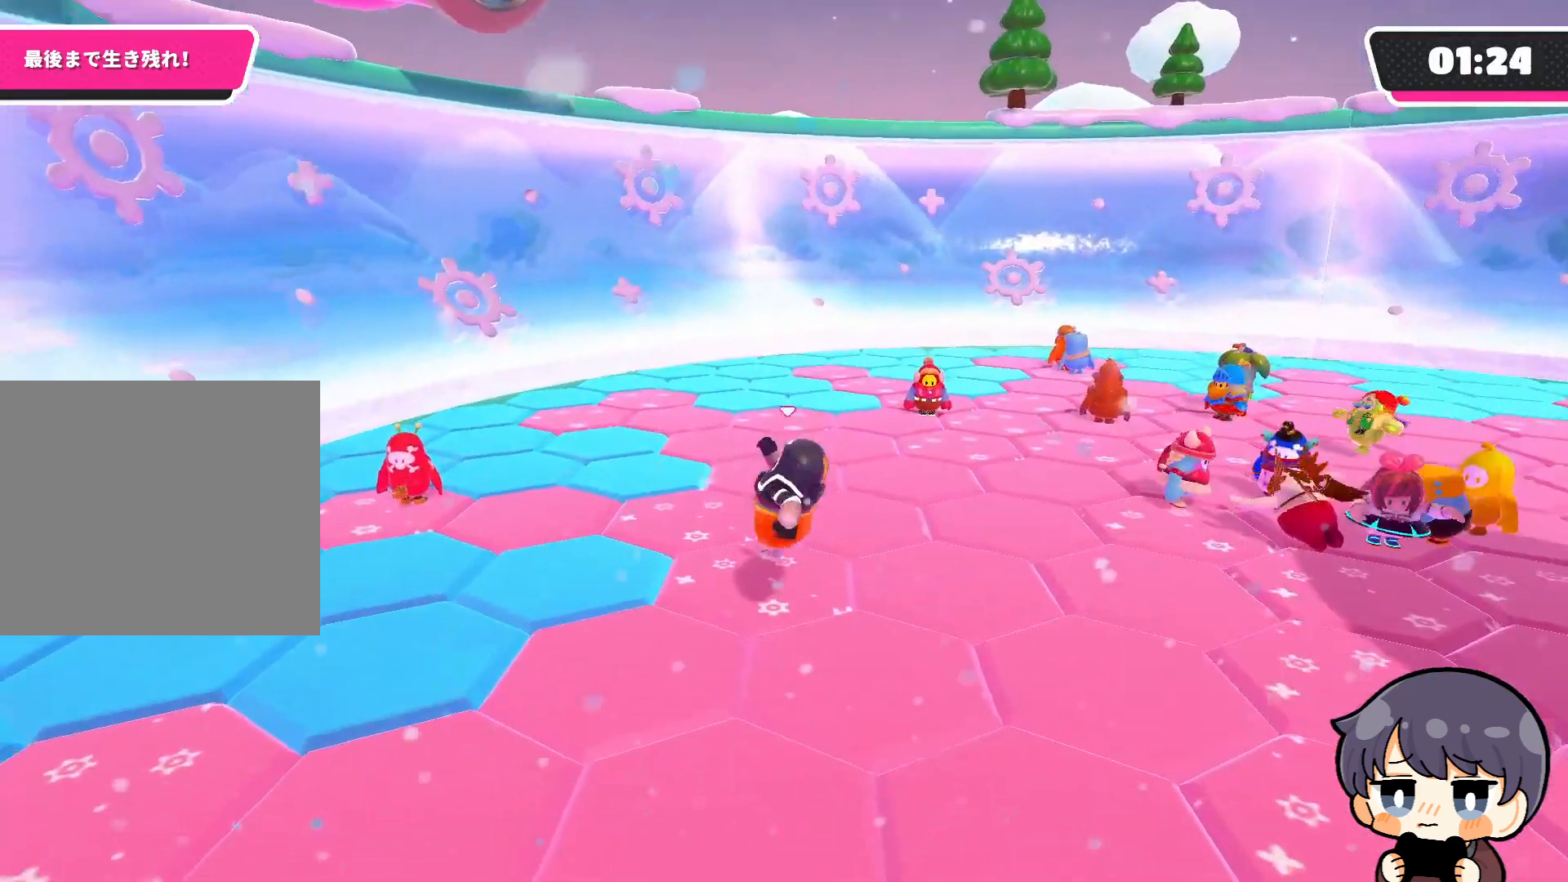
{"buttons": [], "left_stick": "down-left", "right_stick": "center", "events": [[33, "left_stick", "down"], [200, "CROSS", "down"], [300, "CROSS", "up"], [433, "left_stick", "down-left"]]}
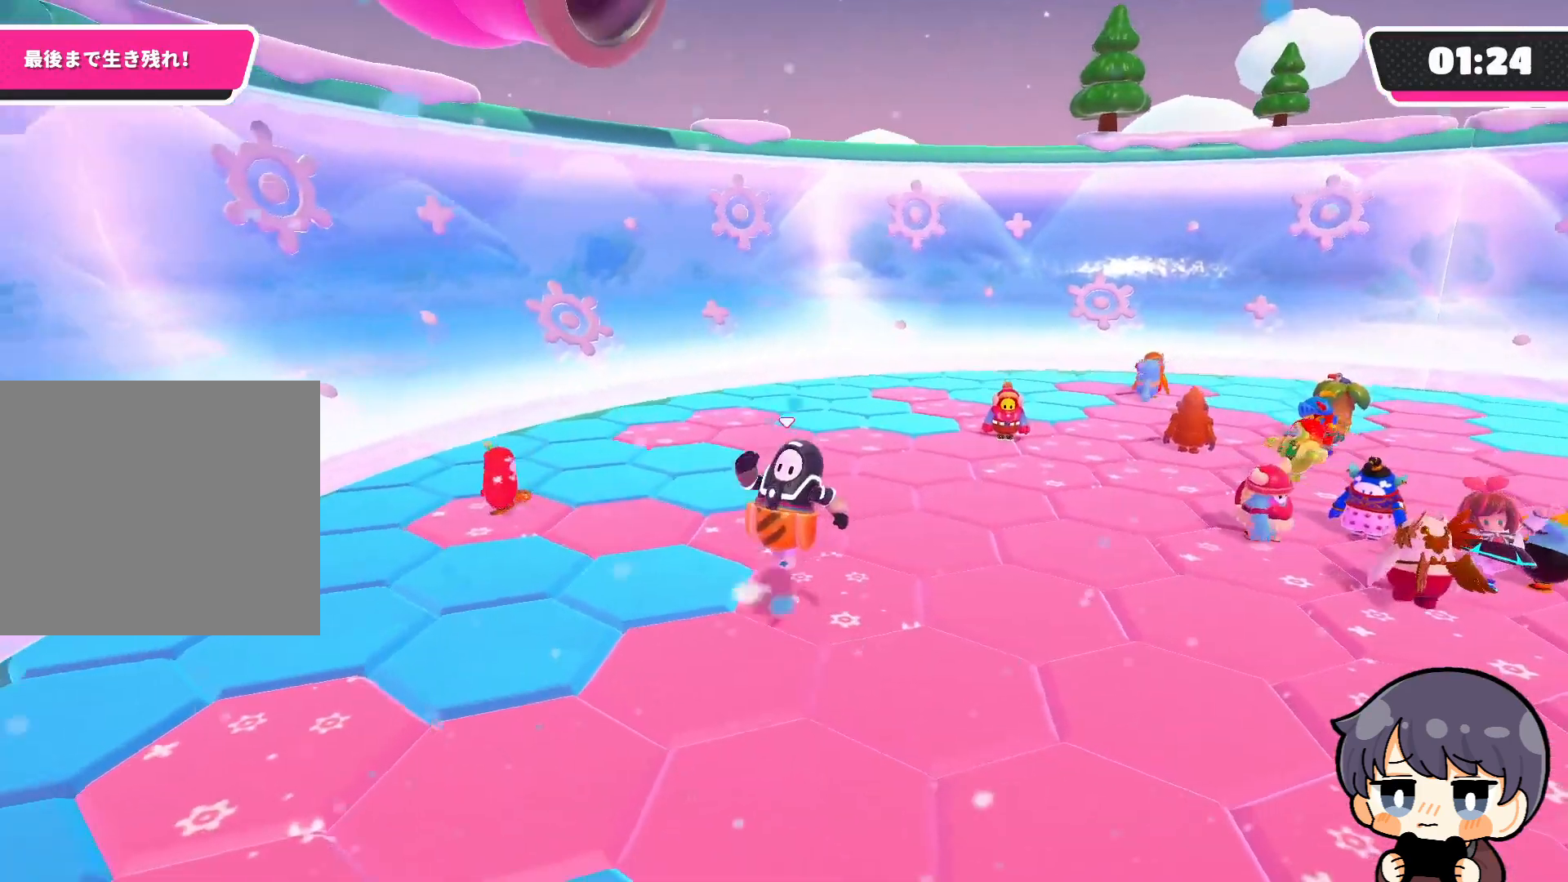
{"buttons": [], "left_stick": "up-right", "right_stick": "center", "events": [[67, "right_stick", "up"], [233, "left_stick", "up-right"], [283, "right_stick", "center"], [367, "CROSS", "down"], [467, "CROSS", "up"]]}
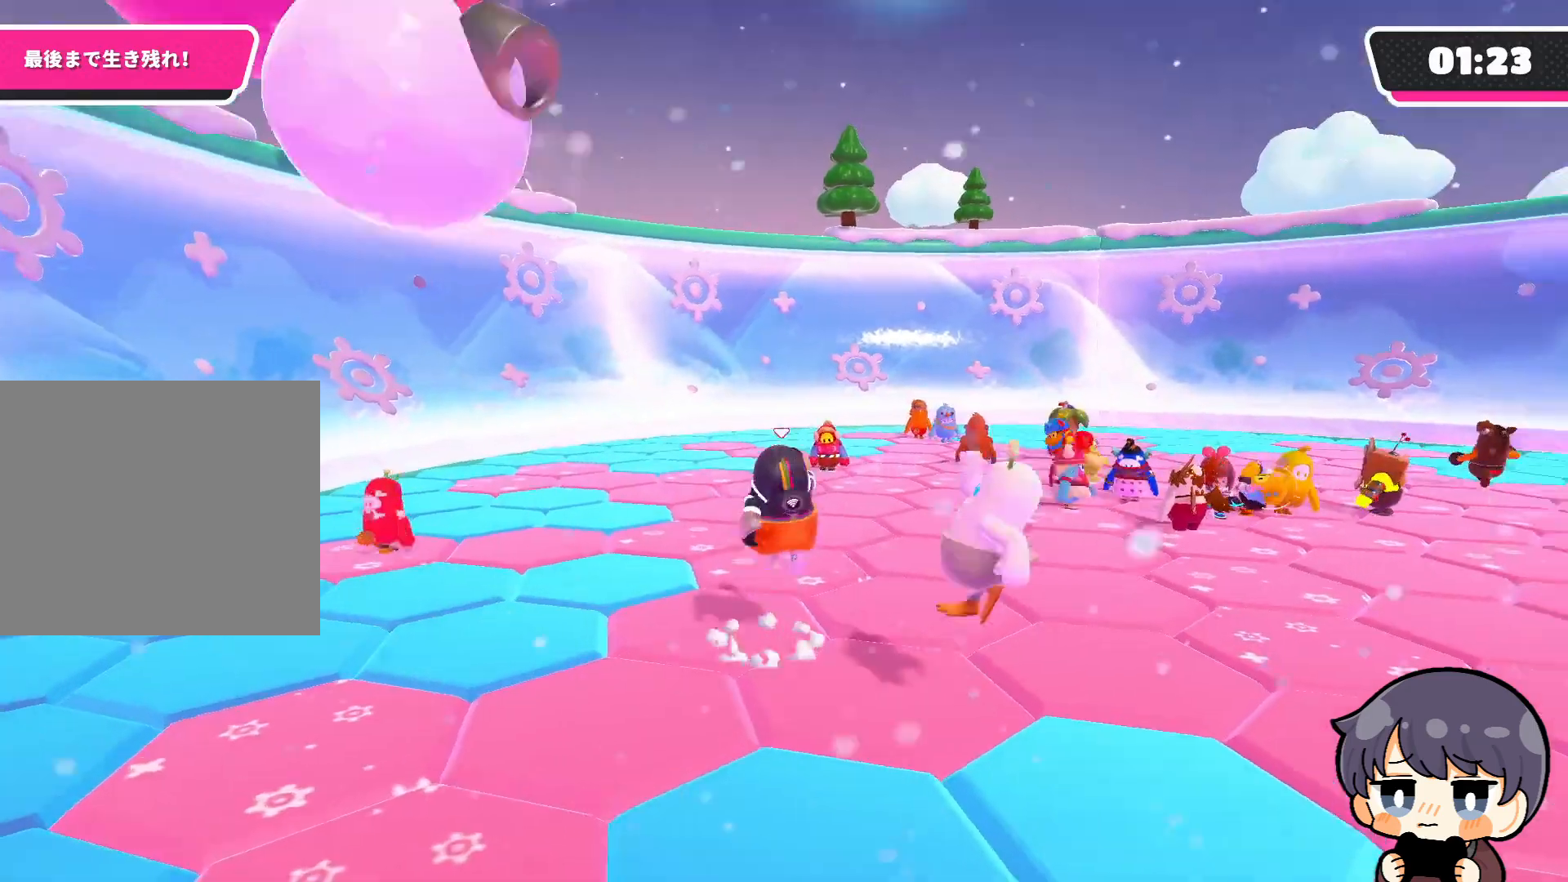
{"buttons": [], "left_stick": "down-left", "right_stick": "center", "events": [[200, "left_stick", "up-left"], [267, "left_stick", "left"], [267, "right_stick", "down-right"], [367, "left_stick", "down-left"], [500, "right_stick", "center"]]}